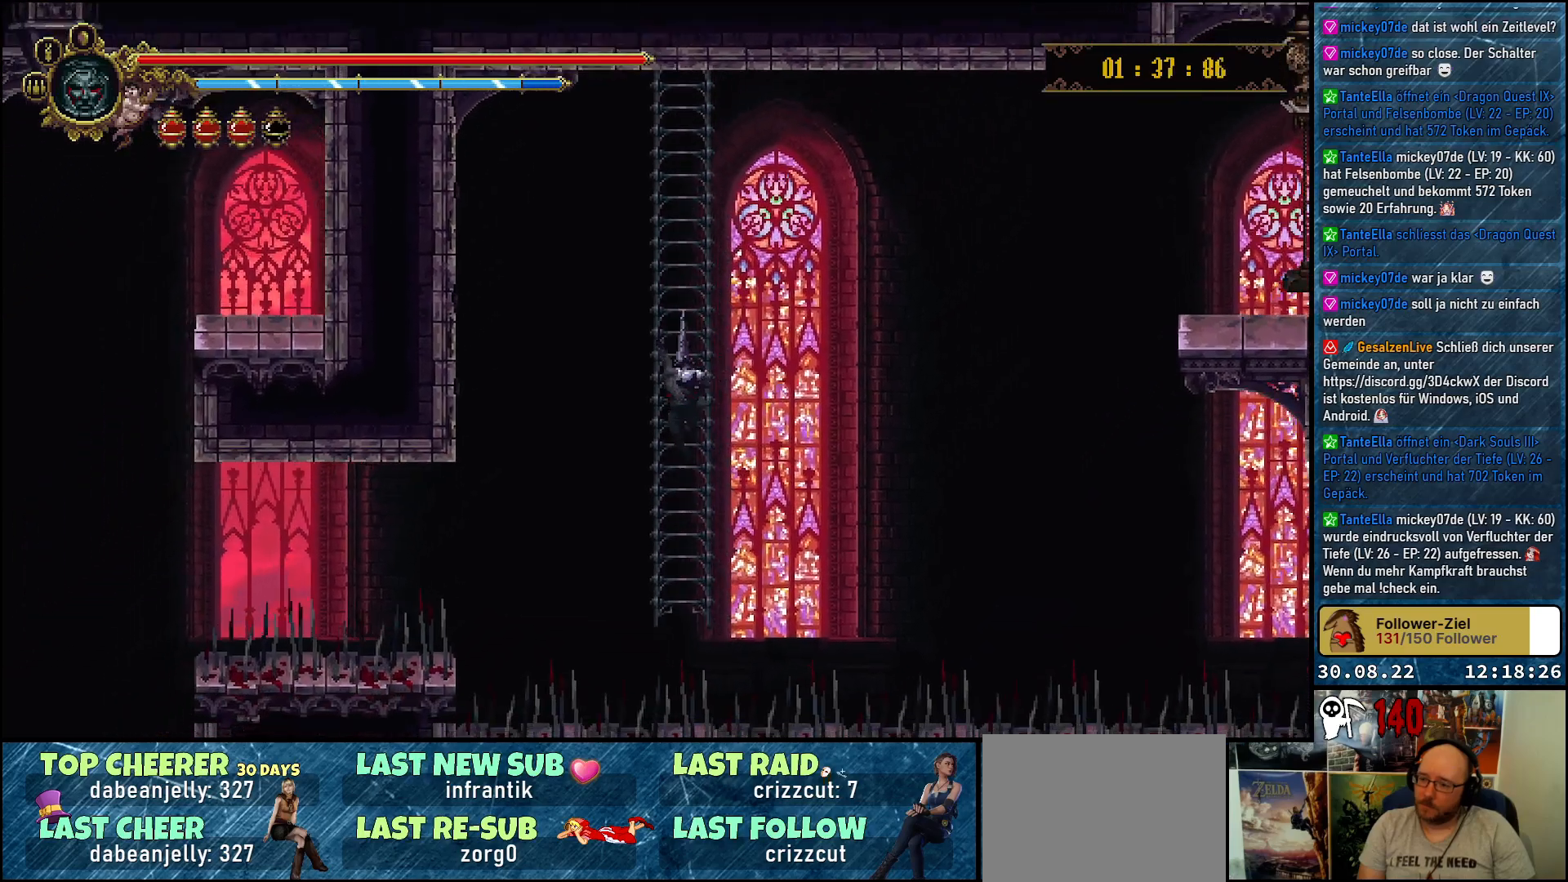
Gameplay with a controller (Xbox layout); each line is a JSON object with the inputs held at the frame after it. "events" lists button and stick changes between this image and that frame as [ms after this image, input, new state], when the widget could be followed in between.
{"buttons": ["DPAD_DOWN"], "left_stick": "center", "right_stick": "center", "events": []}
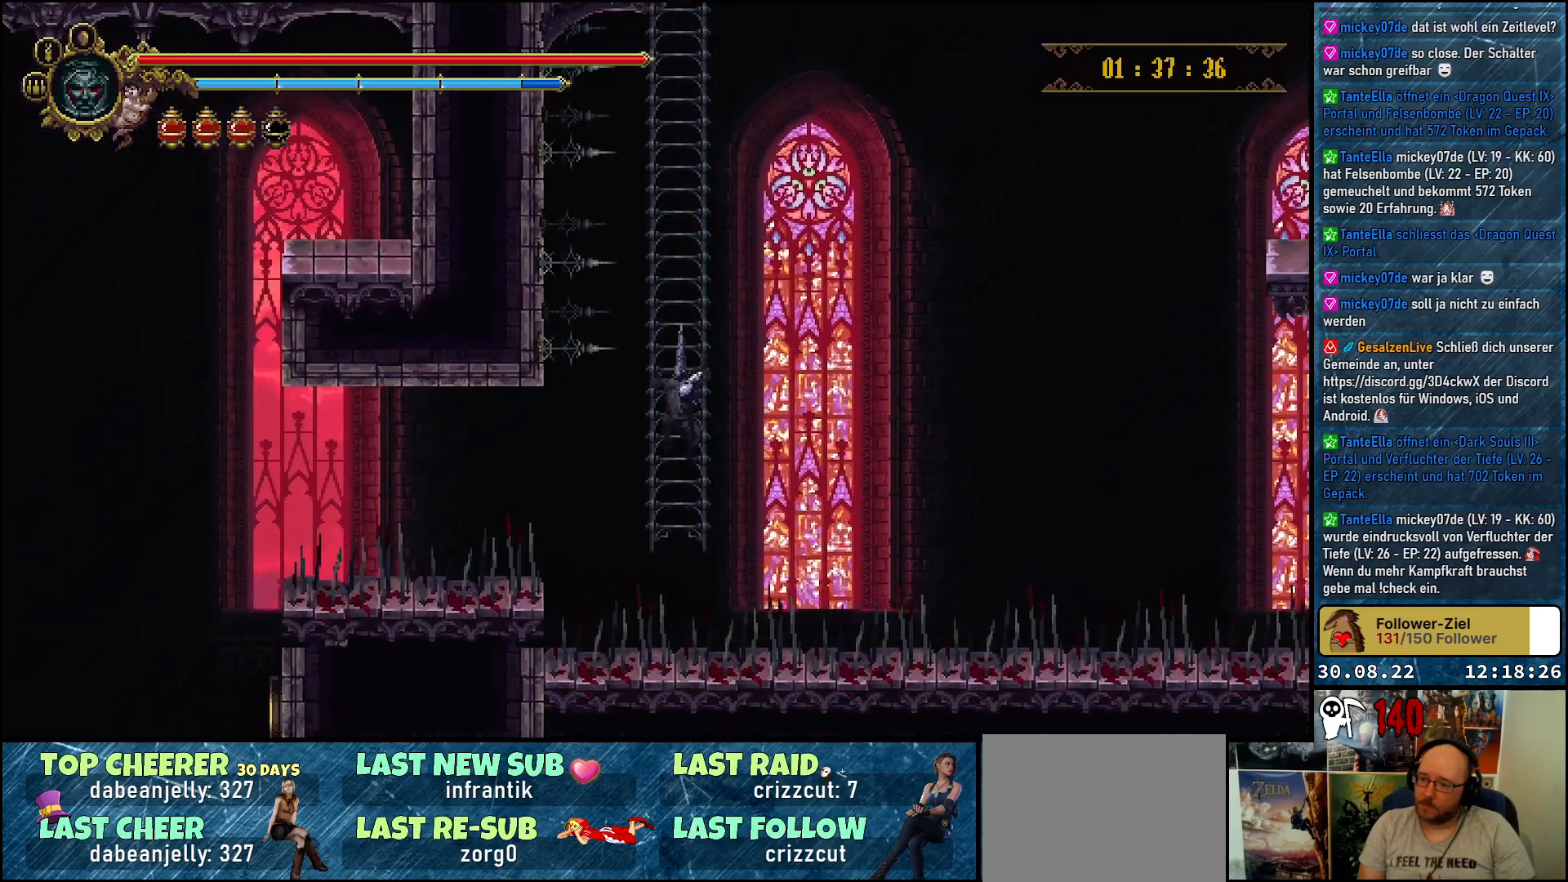
{"buttons": [], "left_stick": "center", "right_stick": "center", "events": [[250, "DPAD_DOWN", "up"]]}
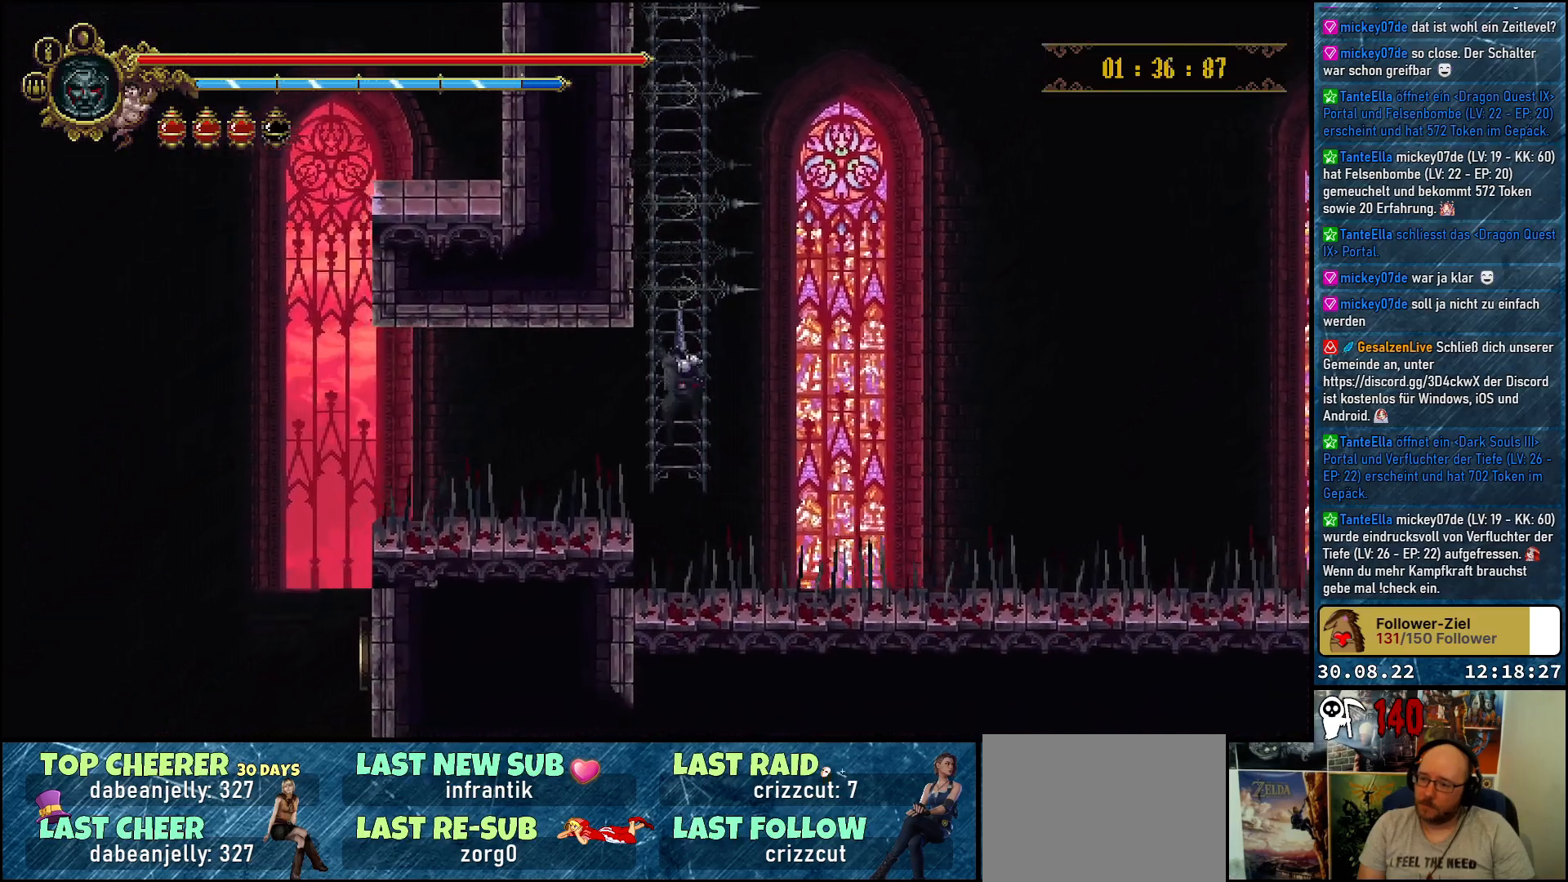
{"buttons": [], "left_stick": "center", "right_stick": "center", "events": []}
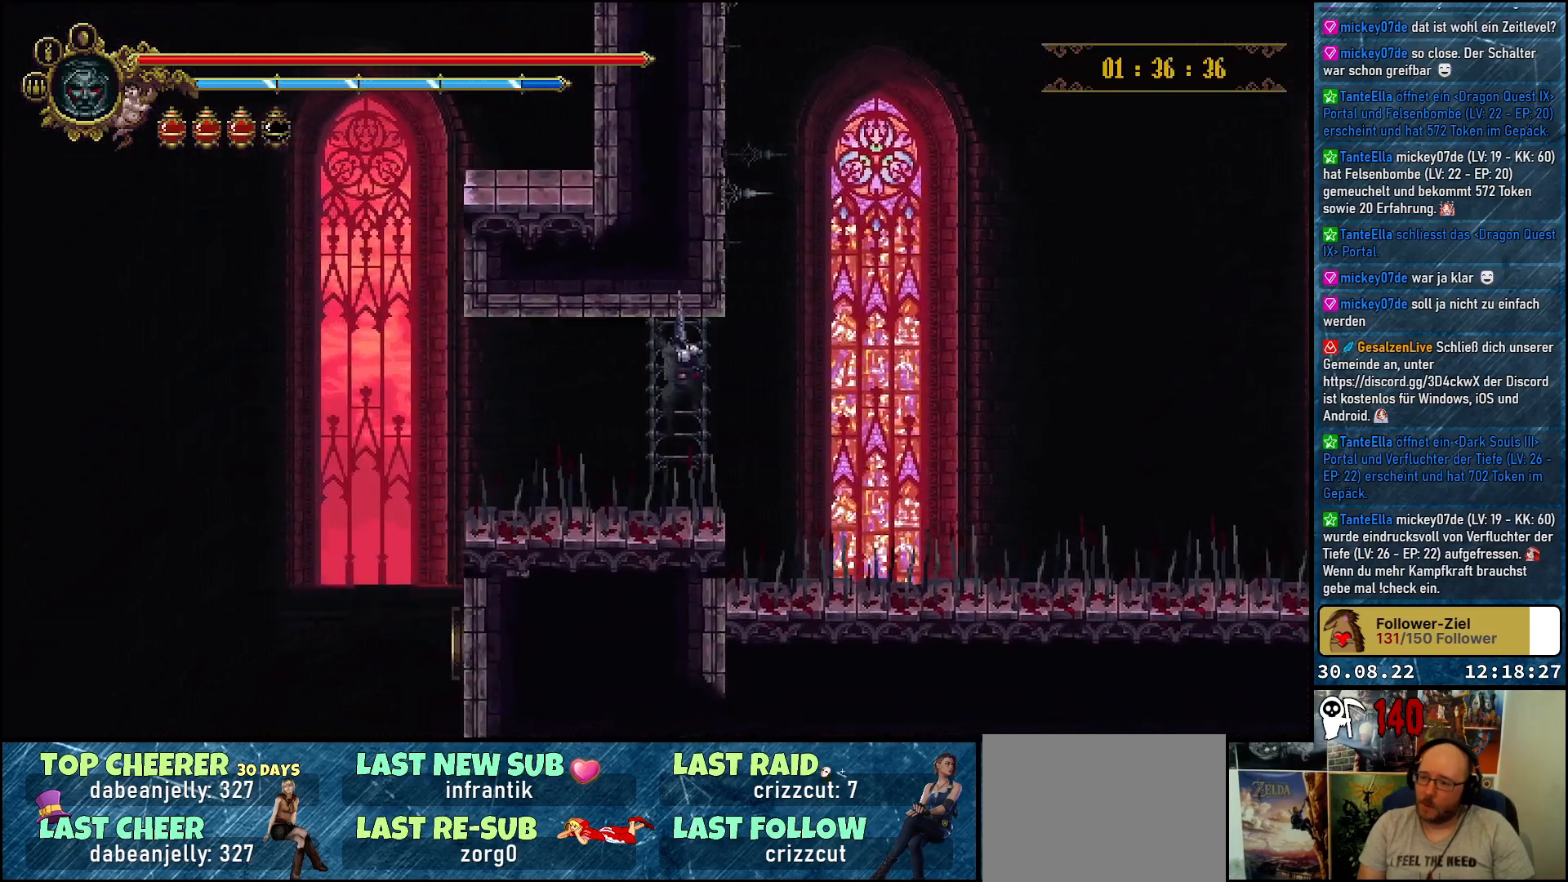
{"buttons": [], "left_stick": "center", "right_stick": "center", "events": [[300, "DPAD_UP", "down"], [383, "DPAD_UP", "up"]]}
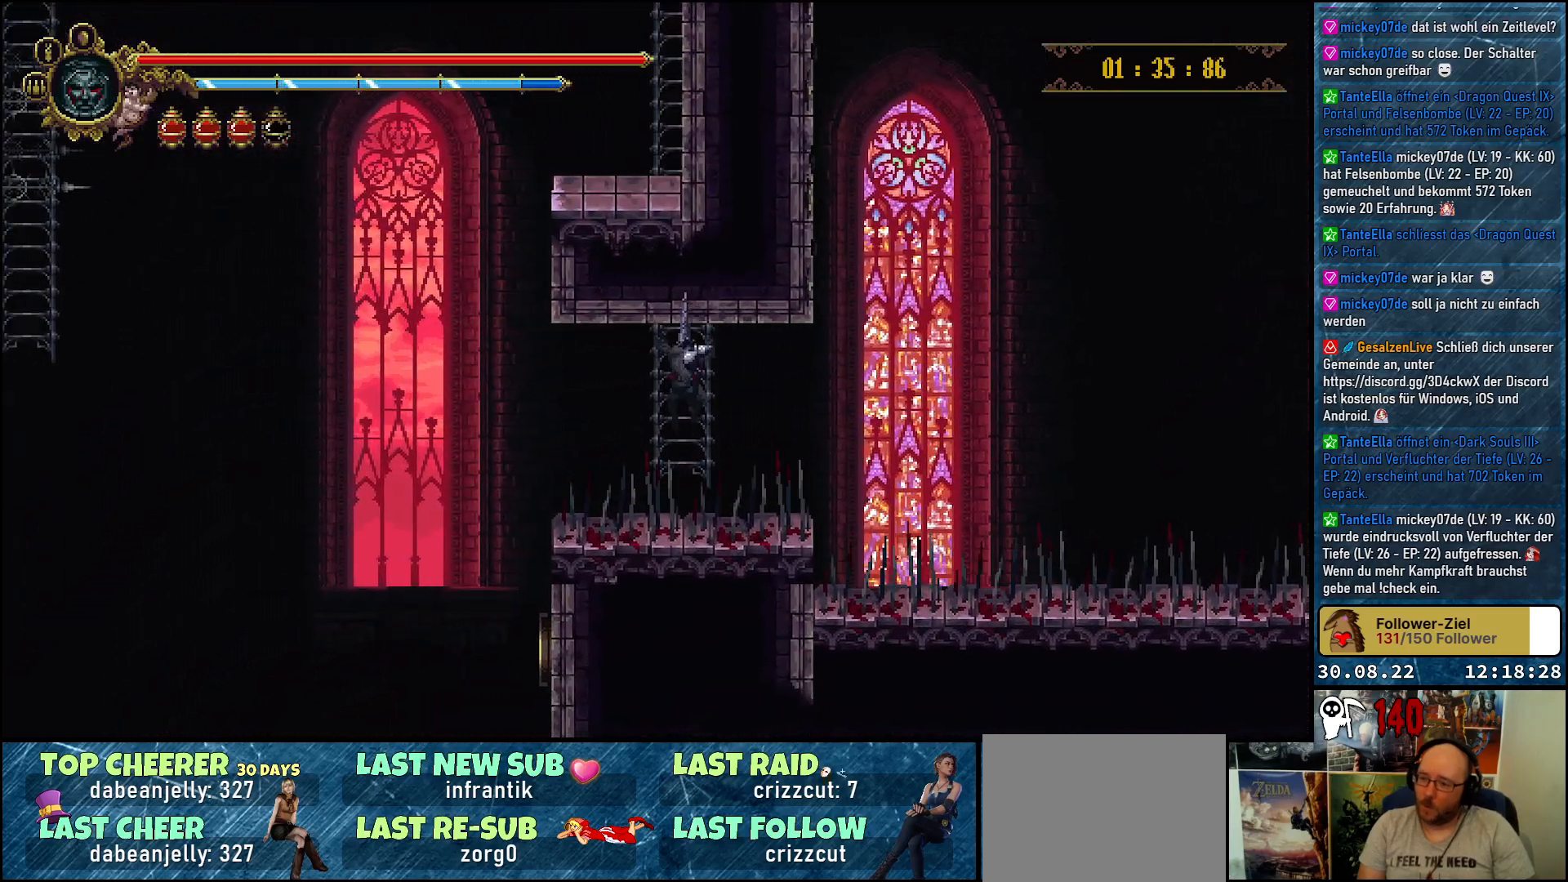
{"buttons": [], "left_stick": "center", "right_stick": "center", "events": []}
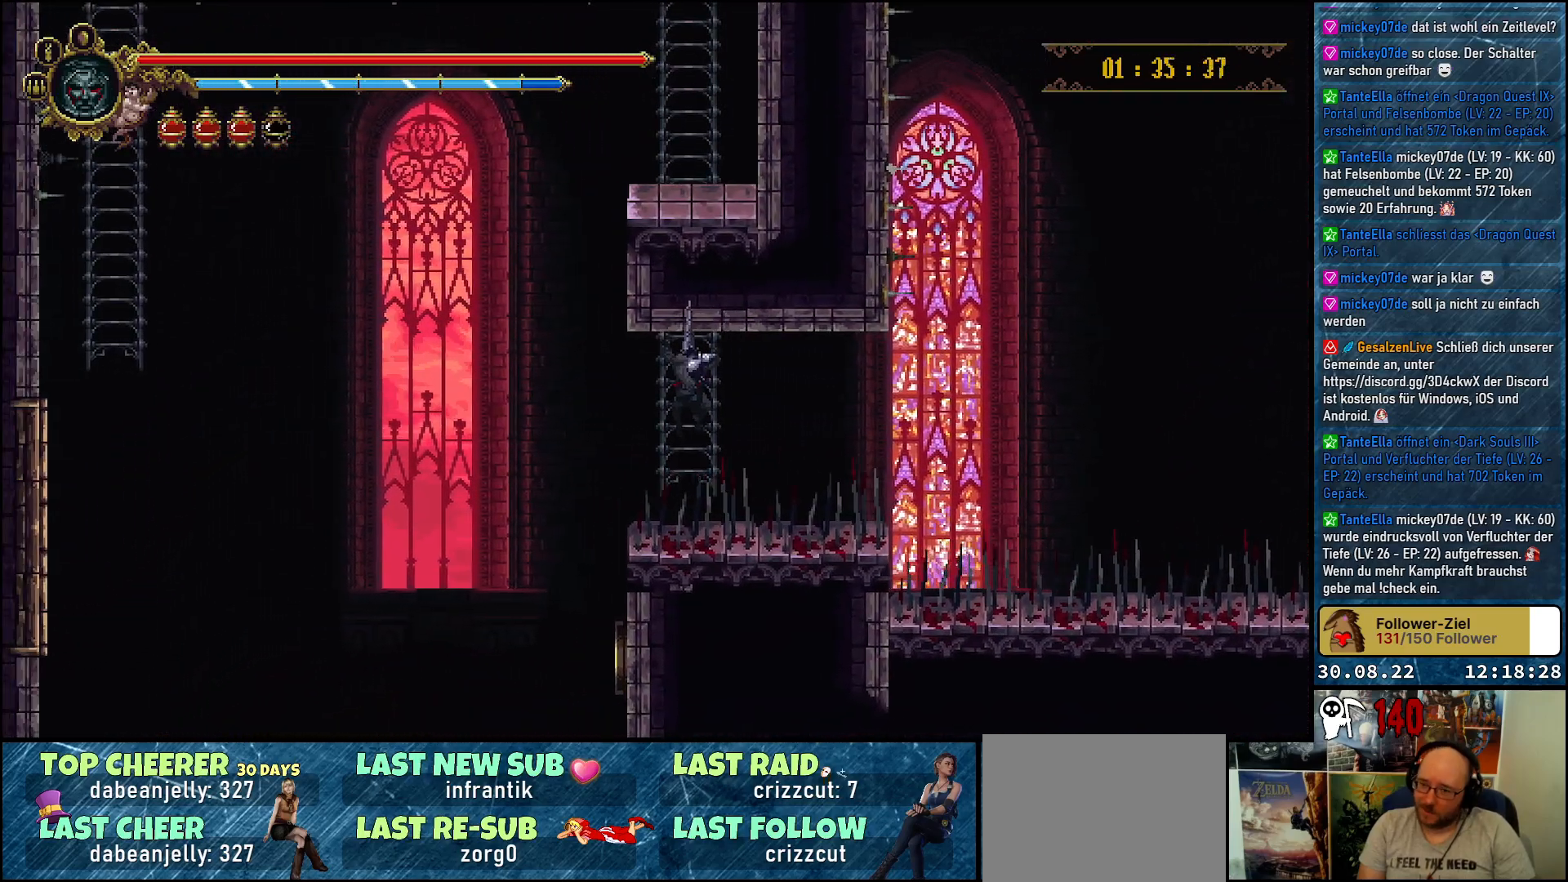
{"buttons": [], "left_stick": "center", "right_stick": "center", "events": []}
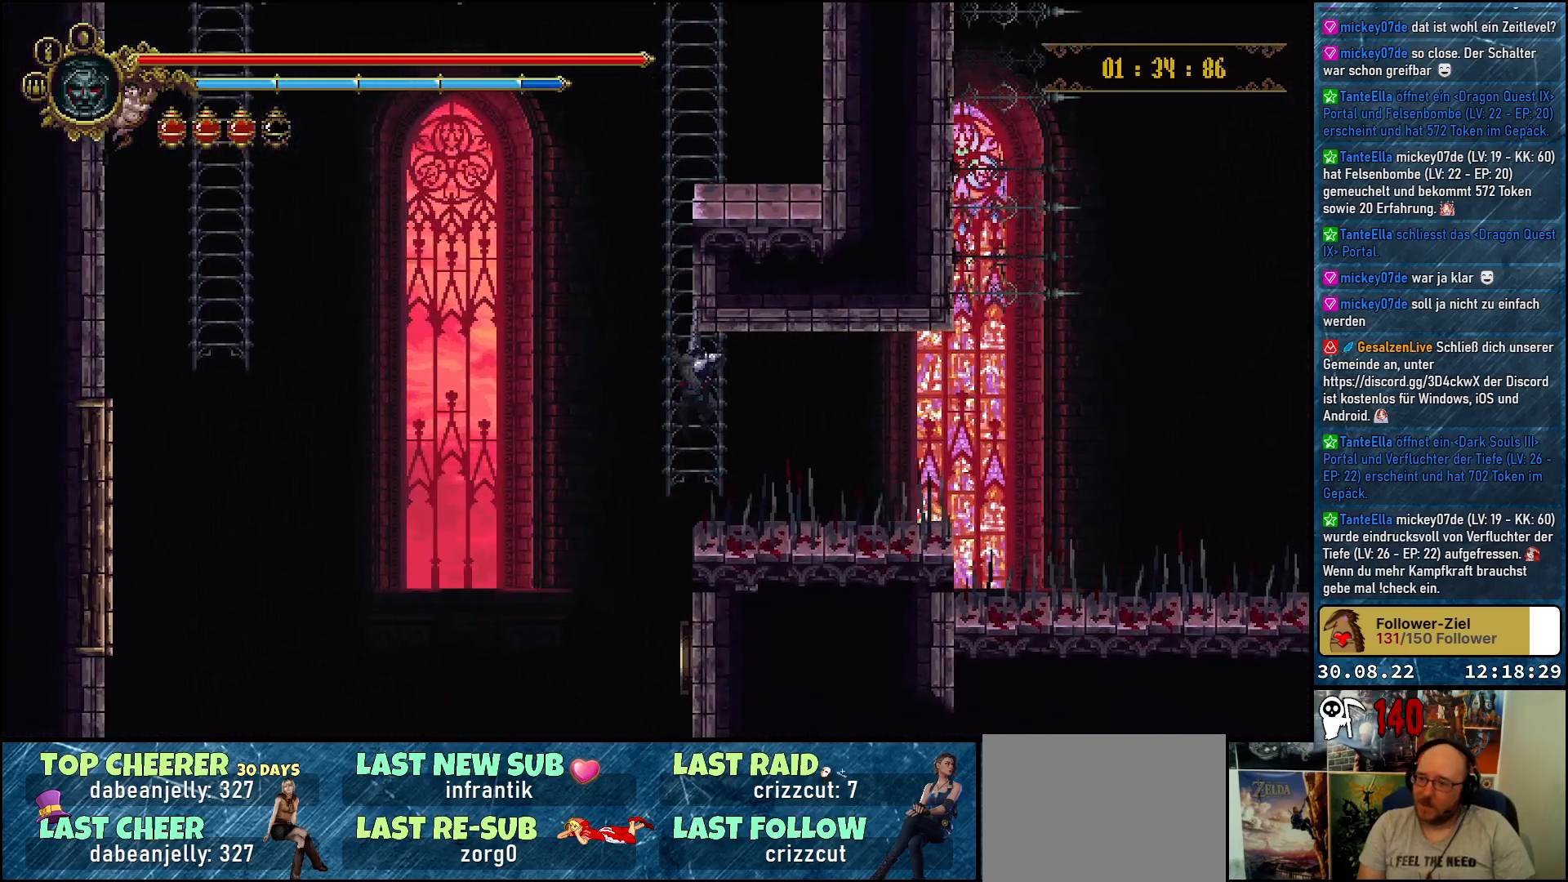
{"buttons": [], "left_stick": "center", "right_stick": "center", "events": []}
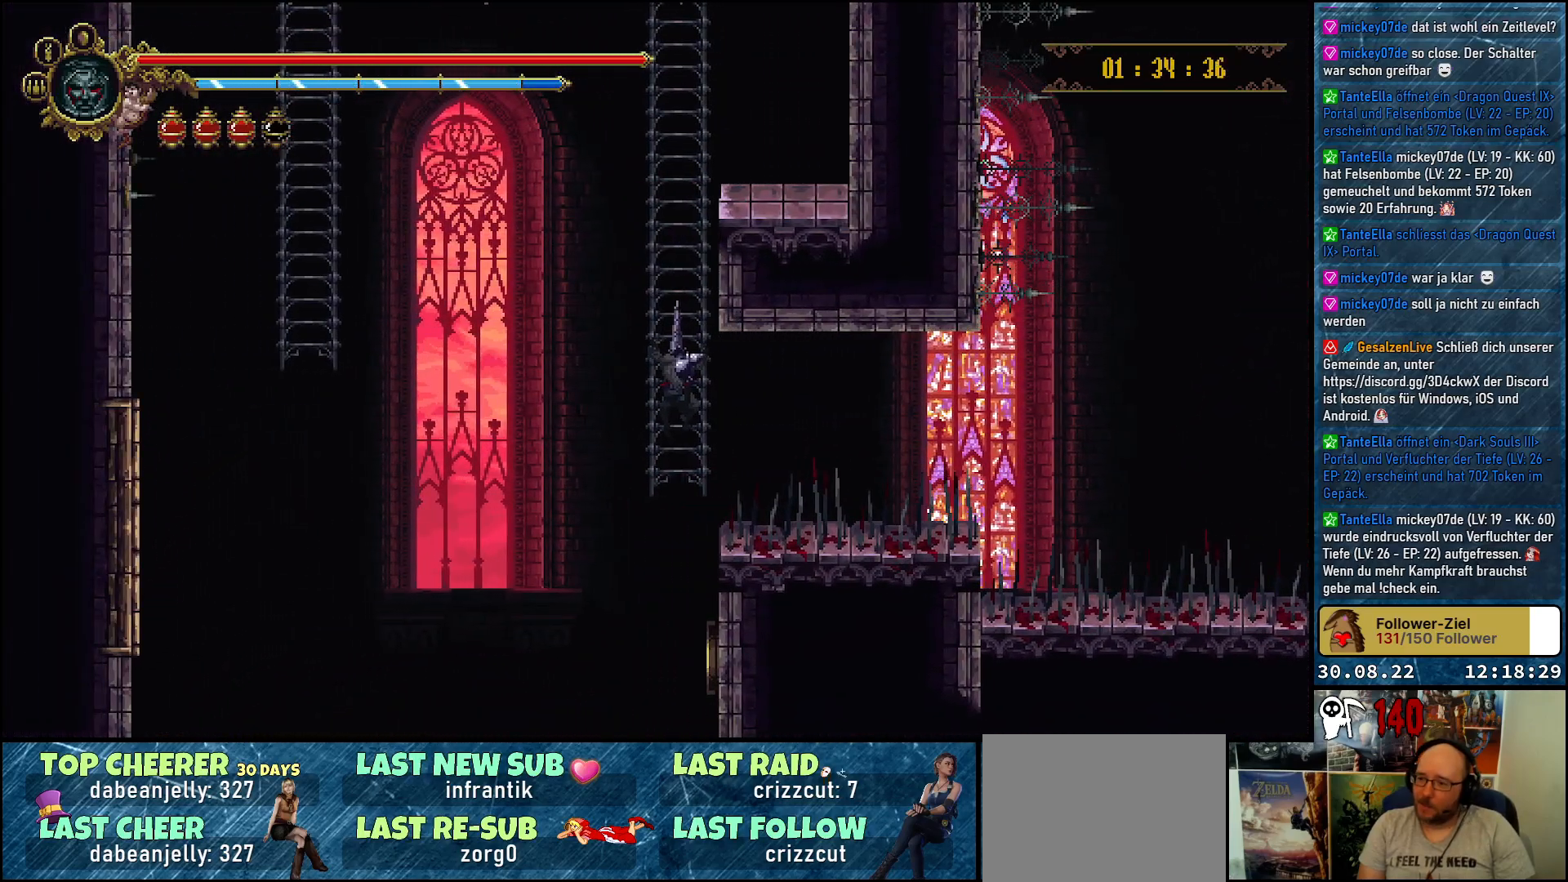
{"buttons": ["DPAD_LEFT"], "left_stick": "center", "right_stick": "center", "events": [[83, "DPAD_LEFT", "down"]]}
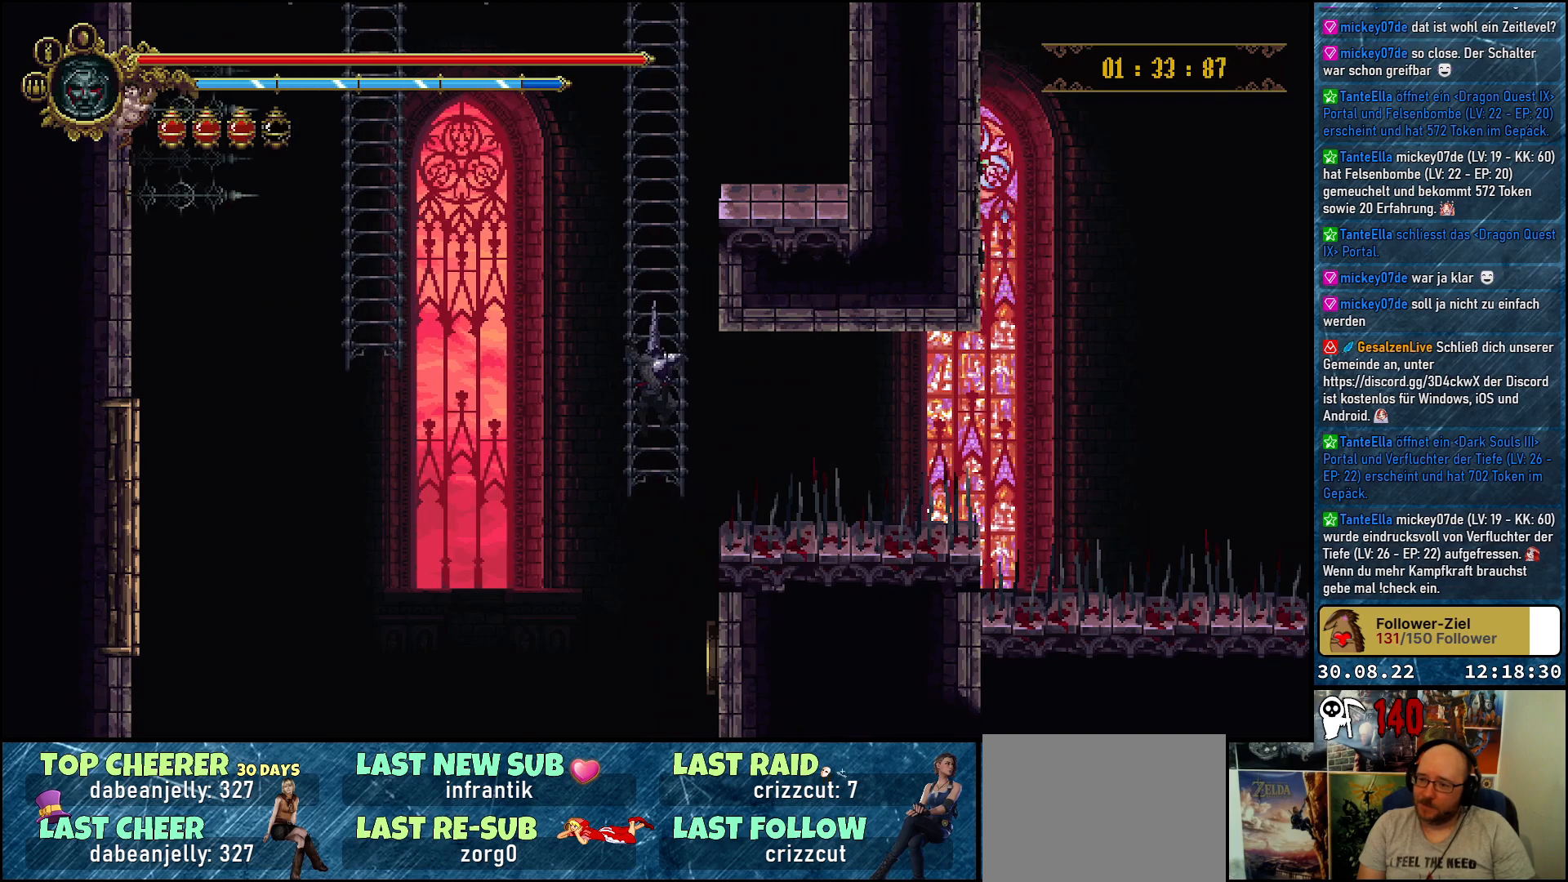
{"buttons": ["A", "DPAD_LEFT"], "left_stick": "center", "right_stick": "center", "events": [[233, "A", "down"]]}
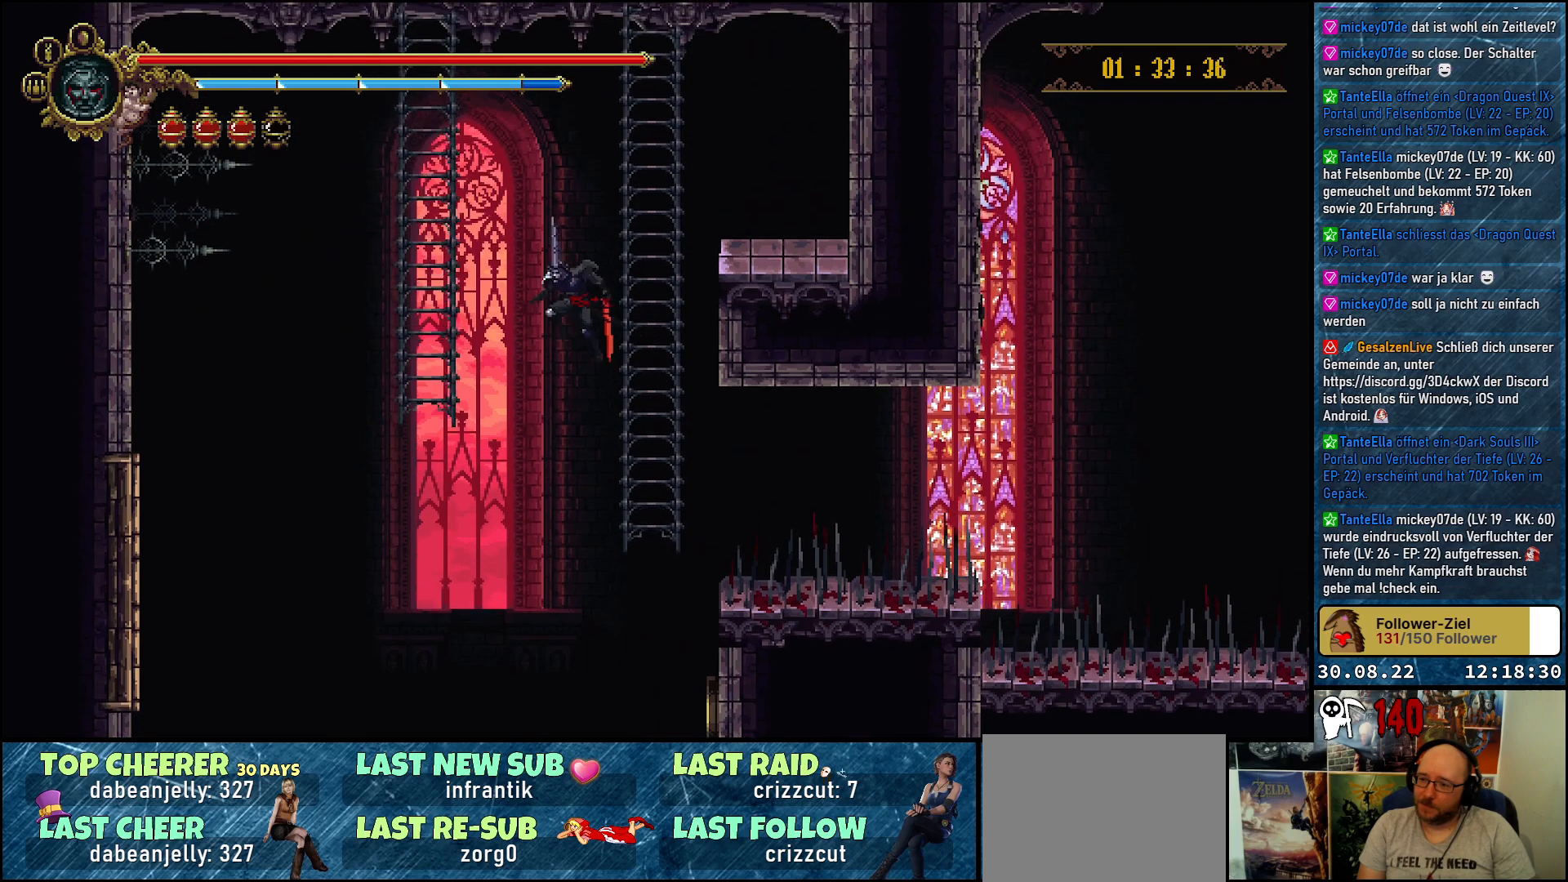
{"buttons": [], "left_stick": "center", "right_stick": "center", "events": [[67, "A", "up"], [317, "DPAD_UP", "down"], [333, "DPAD_LEFT", "up"], [500, "DPAD_UP", "up"]]}
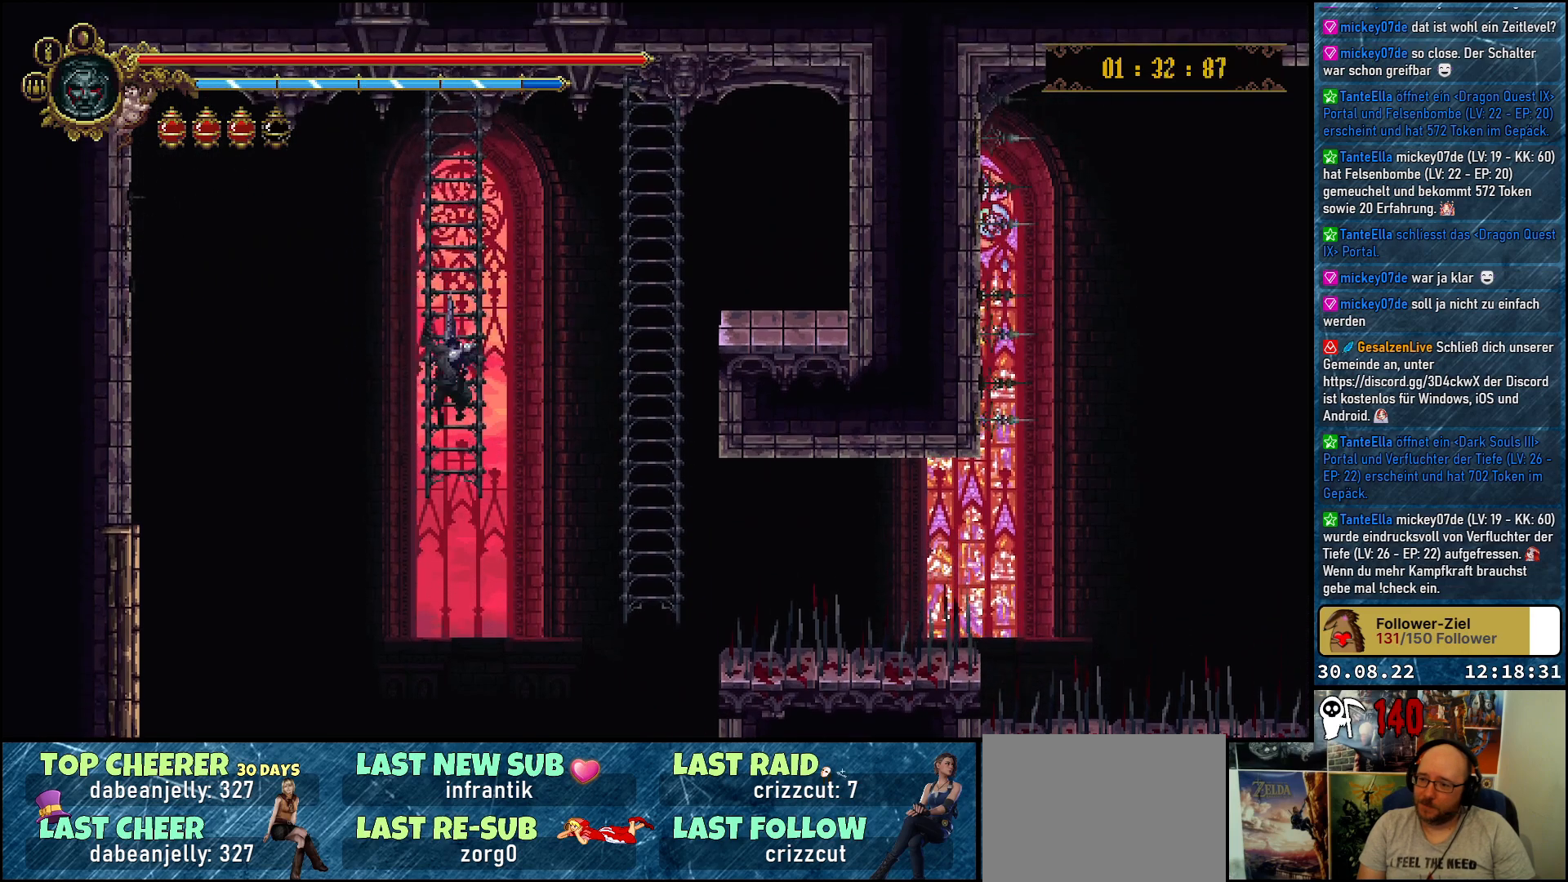
{"buttons": ["DPAD_DOWN"], "left_stick": "center", "right_stick": "center", "events": [[117, "DPAD_DOWN", "down"]]}
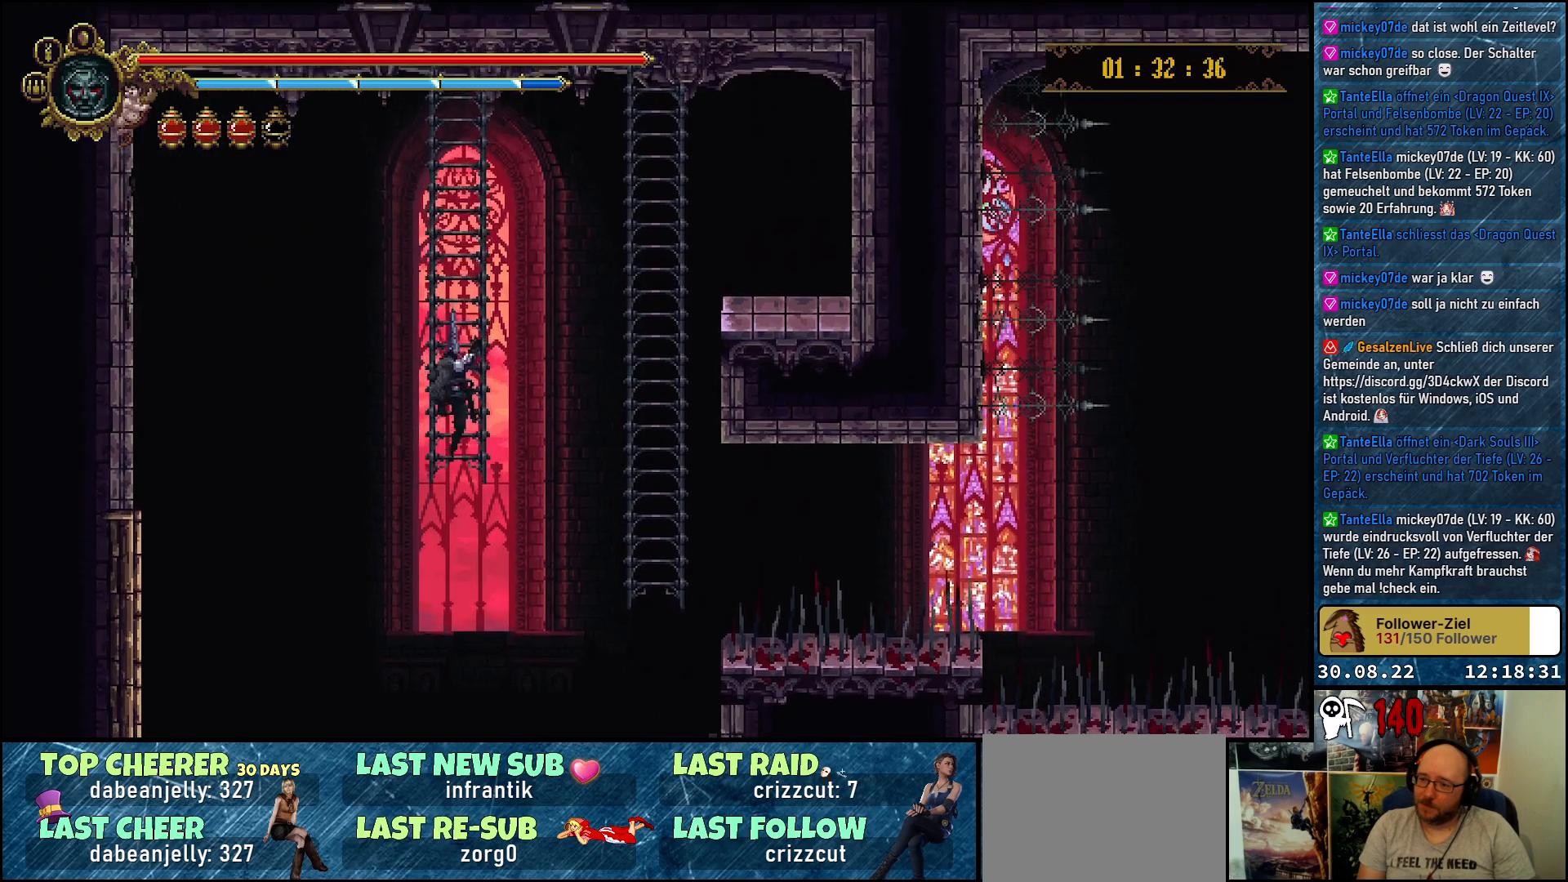
{"buttons": [], "left_stick": "center", "right_stick": "center", "events": [[150, "DPAD_DOWN", "up"]]}
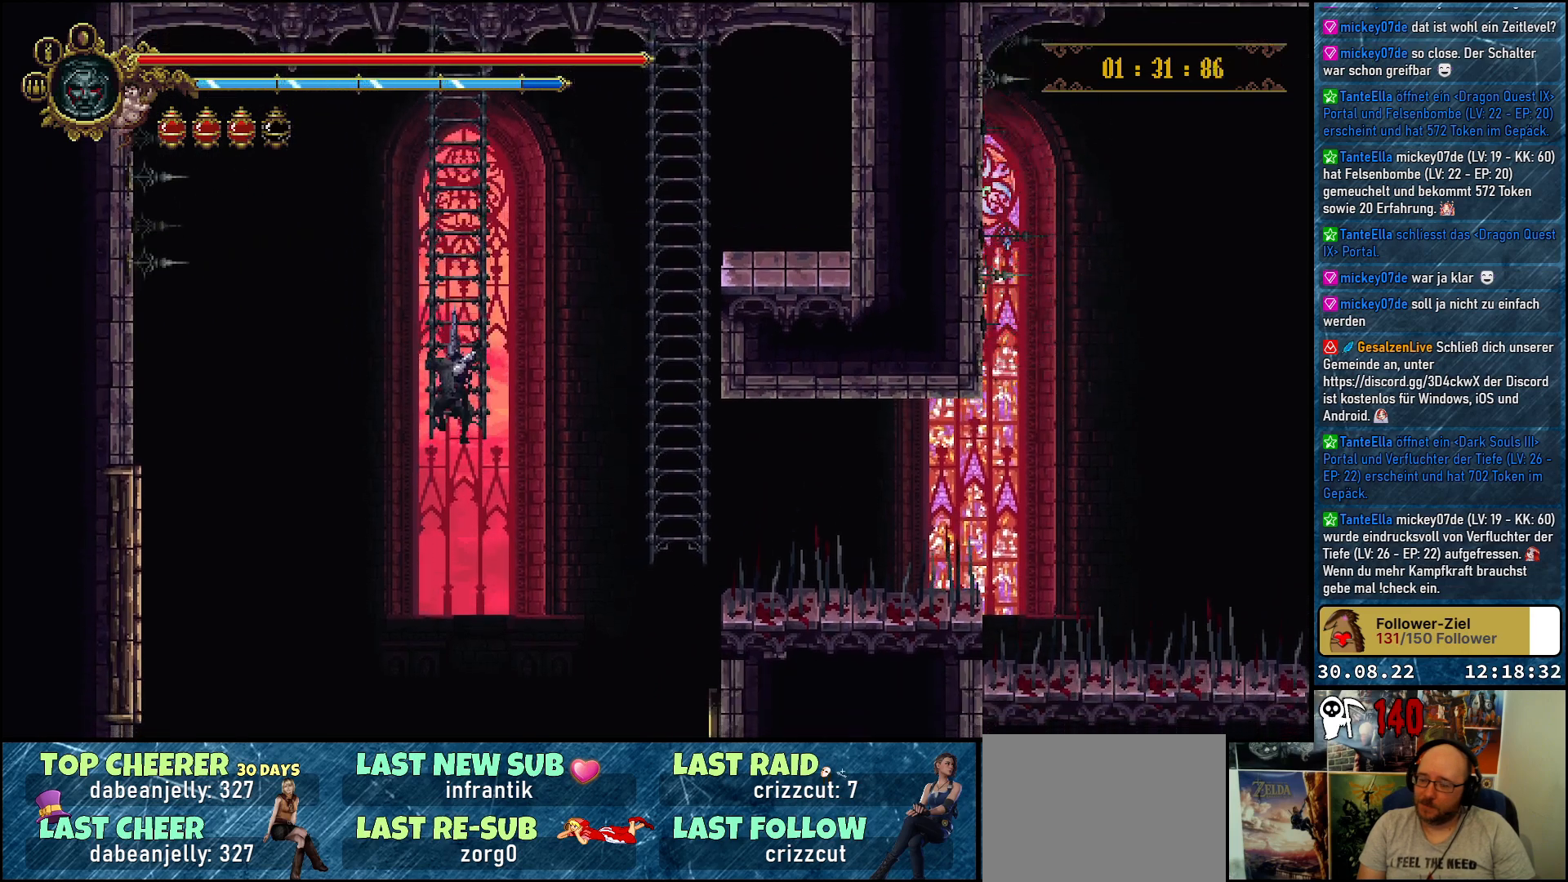
{"buttons": [], "left_stick": "center", "right_stick": "center", "events": []}
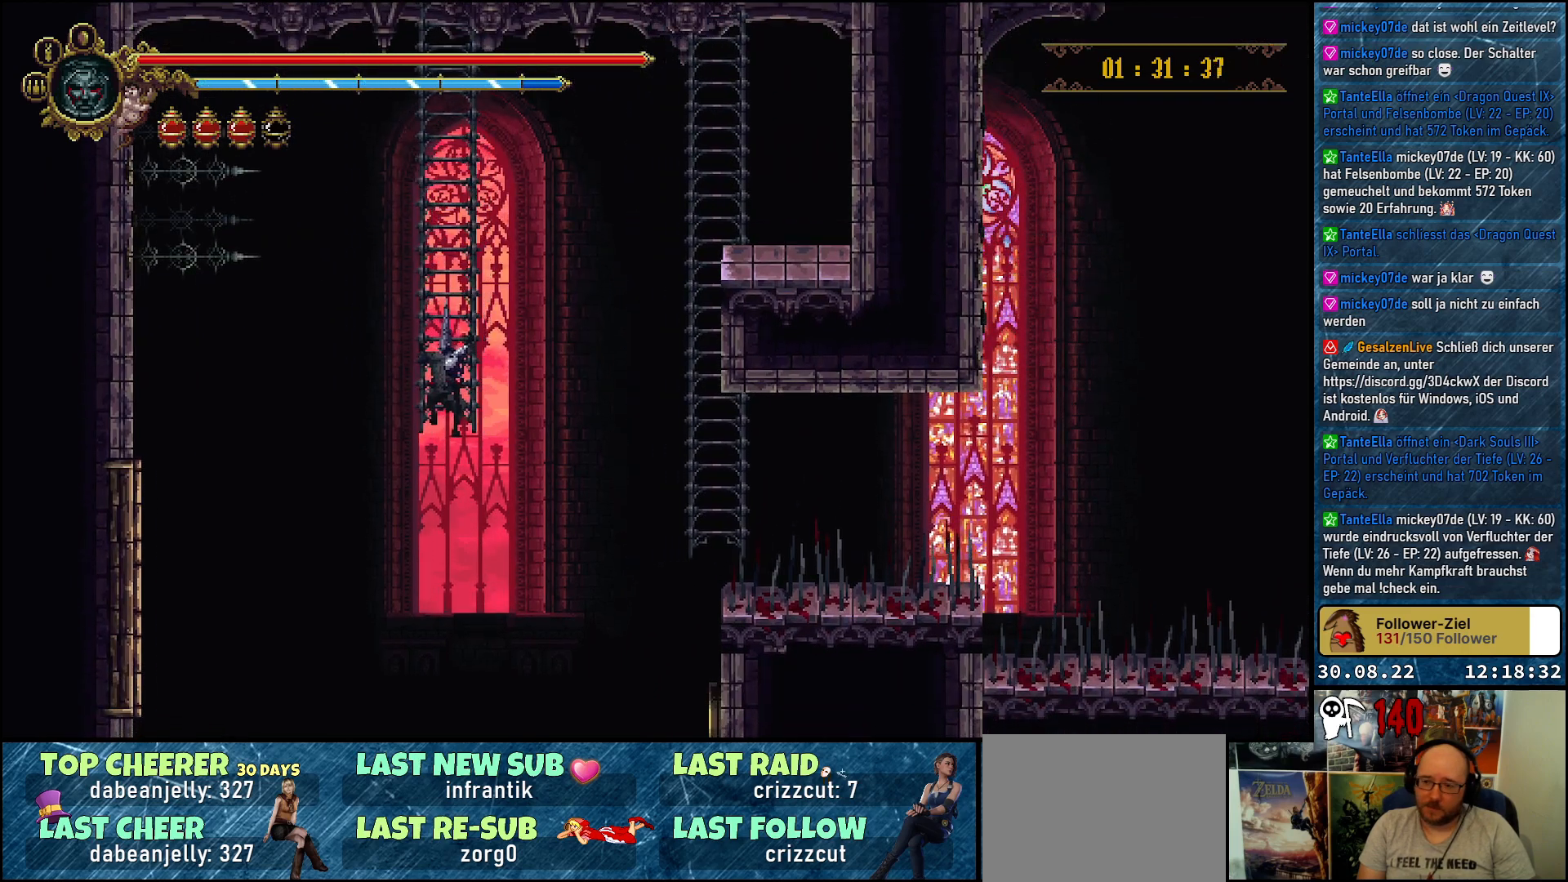
{"buttons": [], "left_stick": "center", "right_stick": "center", "events": []}
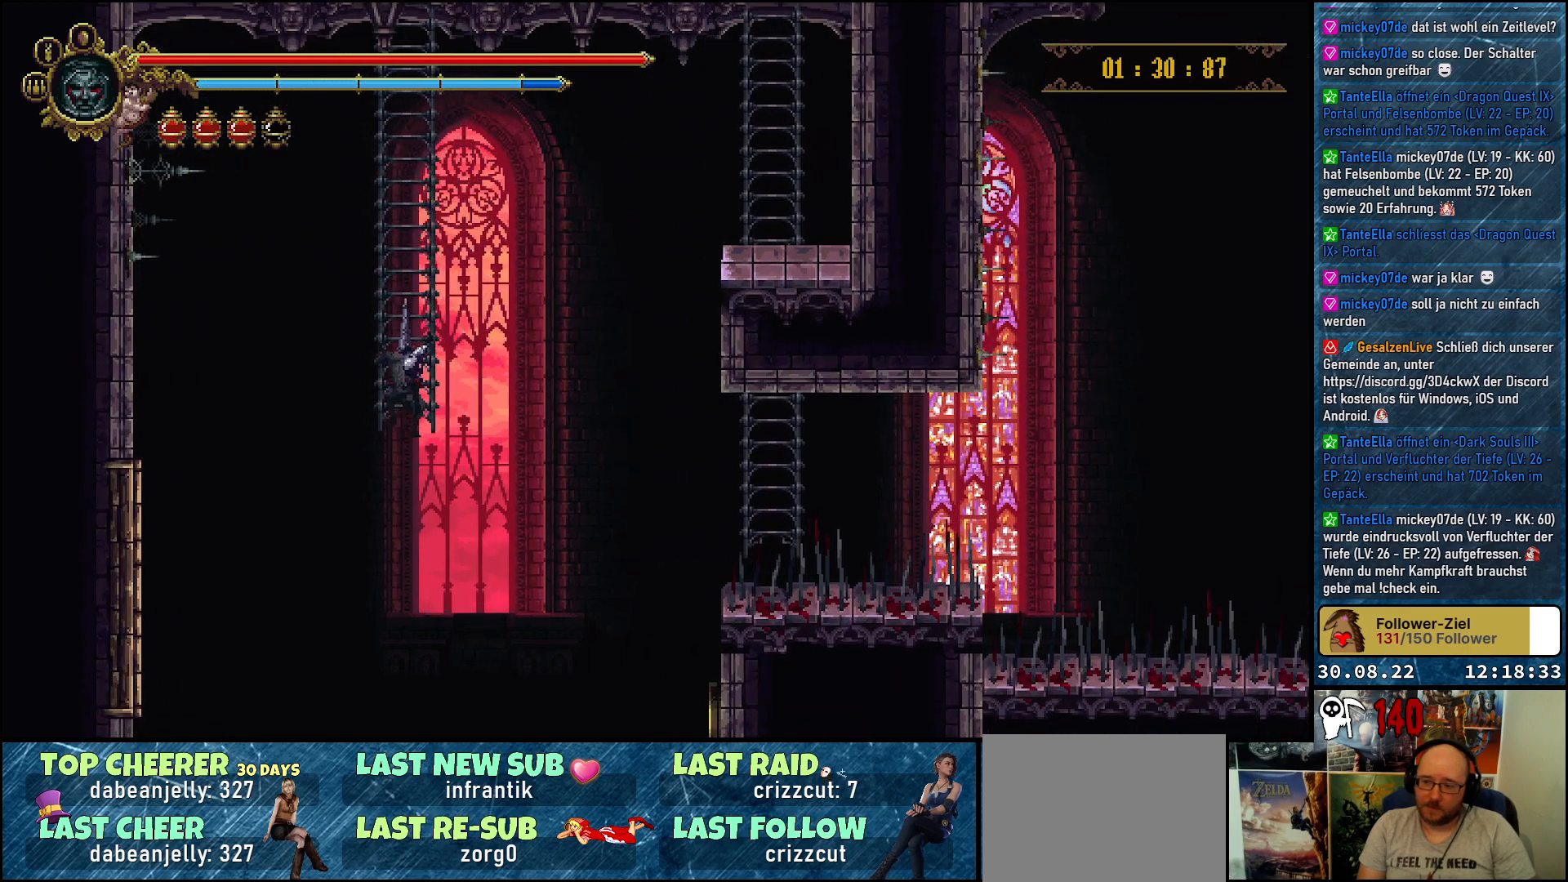
{"buttons": [], "left_stick": "center", "right_stick": "center", "events": []}
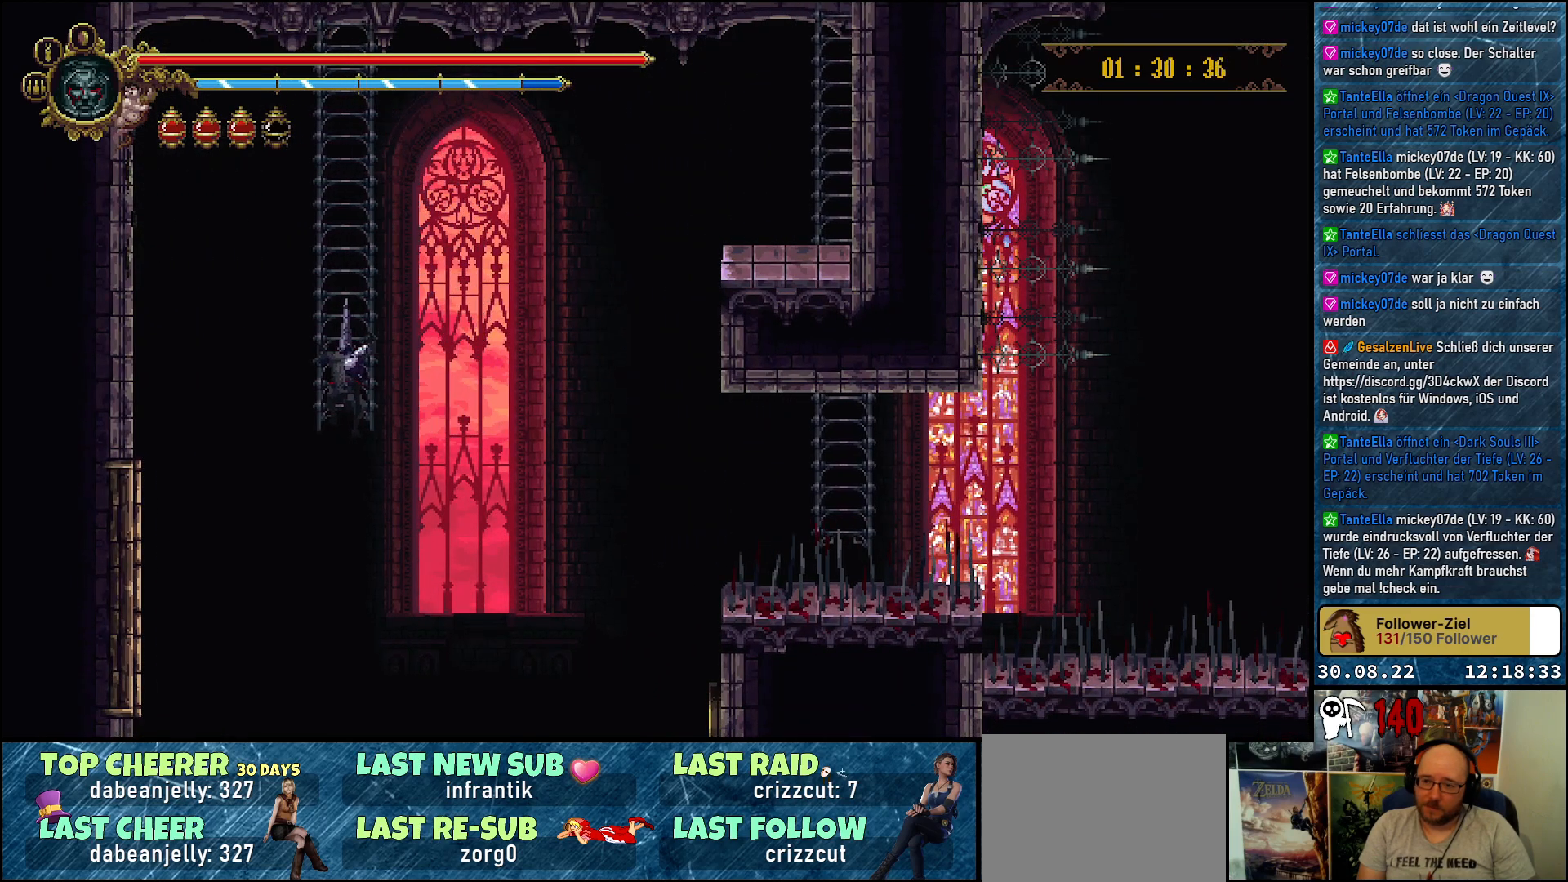
{"buttons": ["DPAD_LEFT"], "left_stick": "center", "right_stick": "center", "events": [[350, "DPAD_LEFT", "down"], [367, "B", "down"], [433, "B", "up"]]}
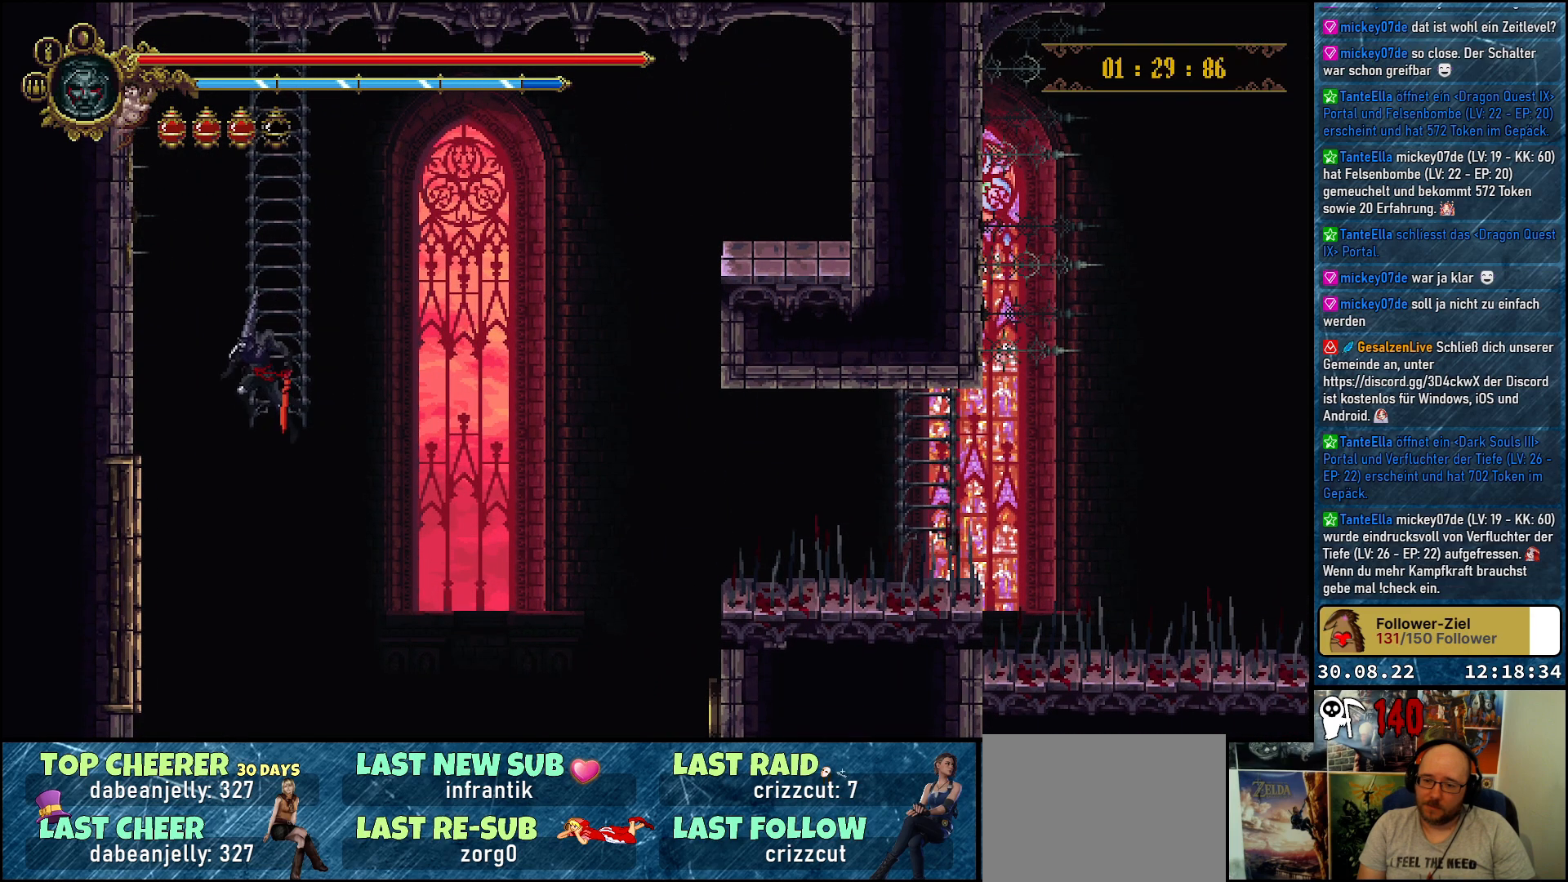
{"buttons": ["DPAD_LEFT"], "left_stick": "center", "right_stick": "center", "events": [[350, "X", "down"], [467, "X", "up"]]}
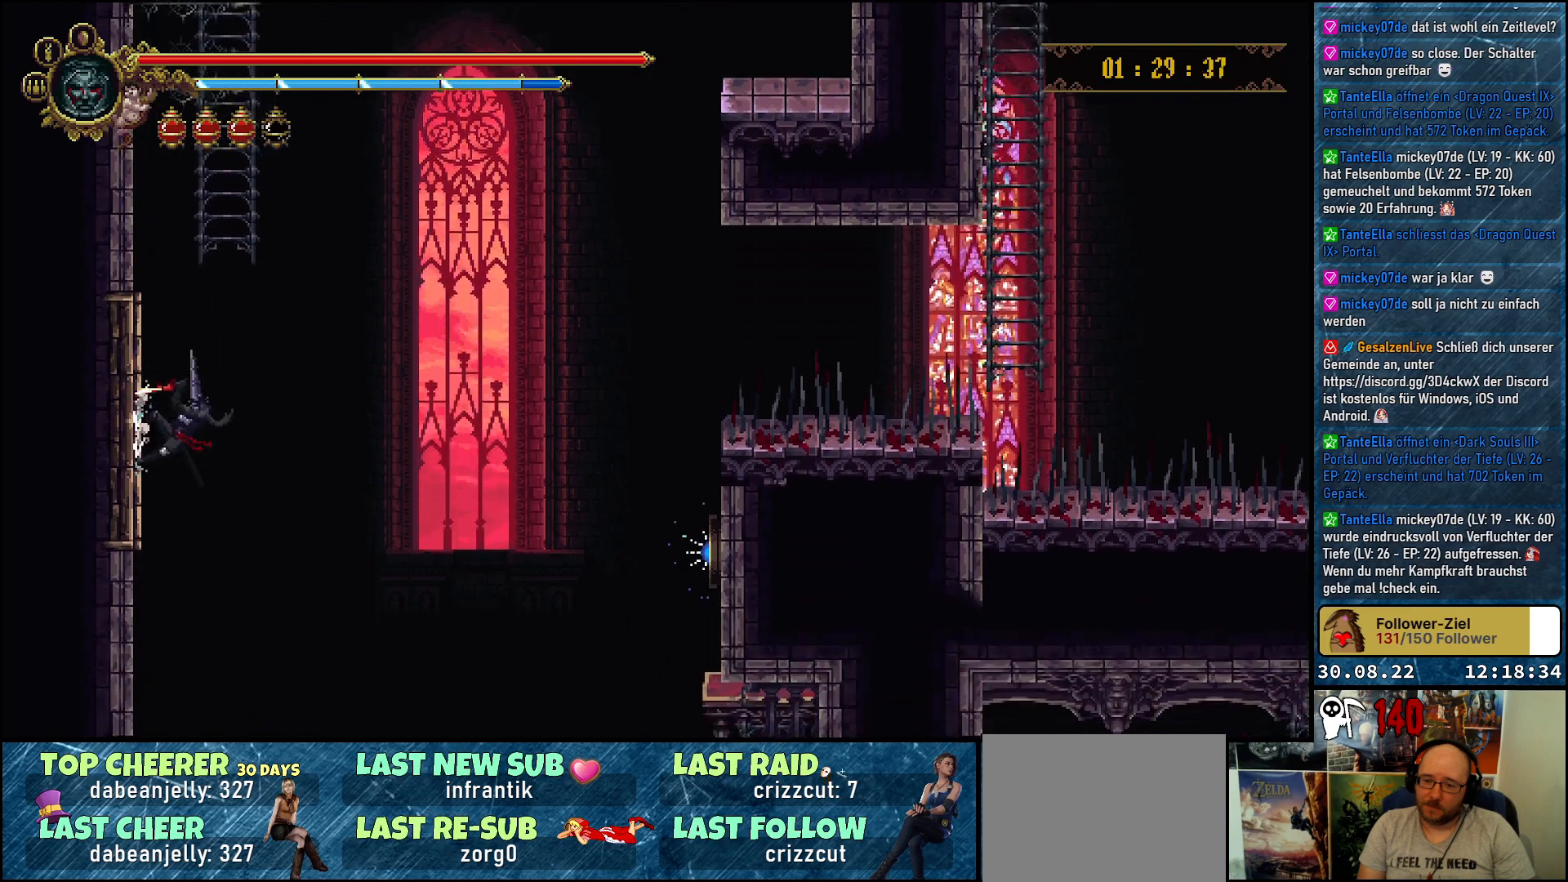
{"buttons": [], "left_stick": "center", "right_stick": "center", "events": [[183, "DPAD_LEFT", "up"]]}
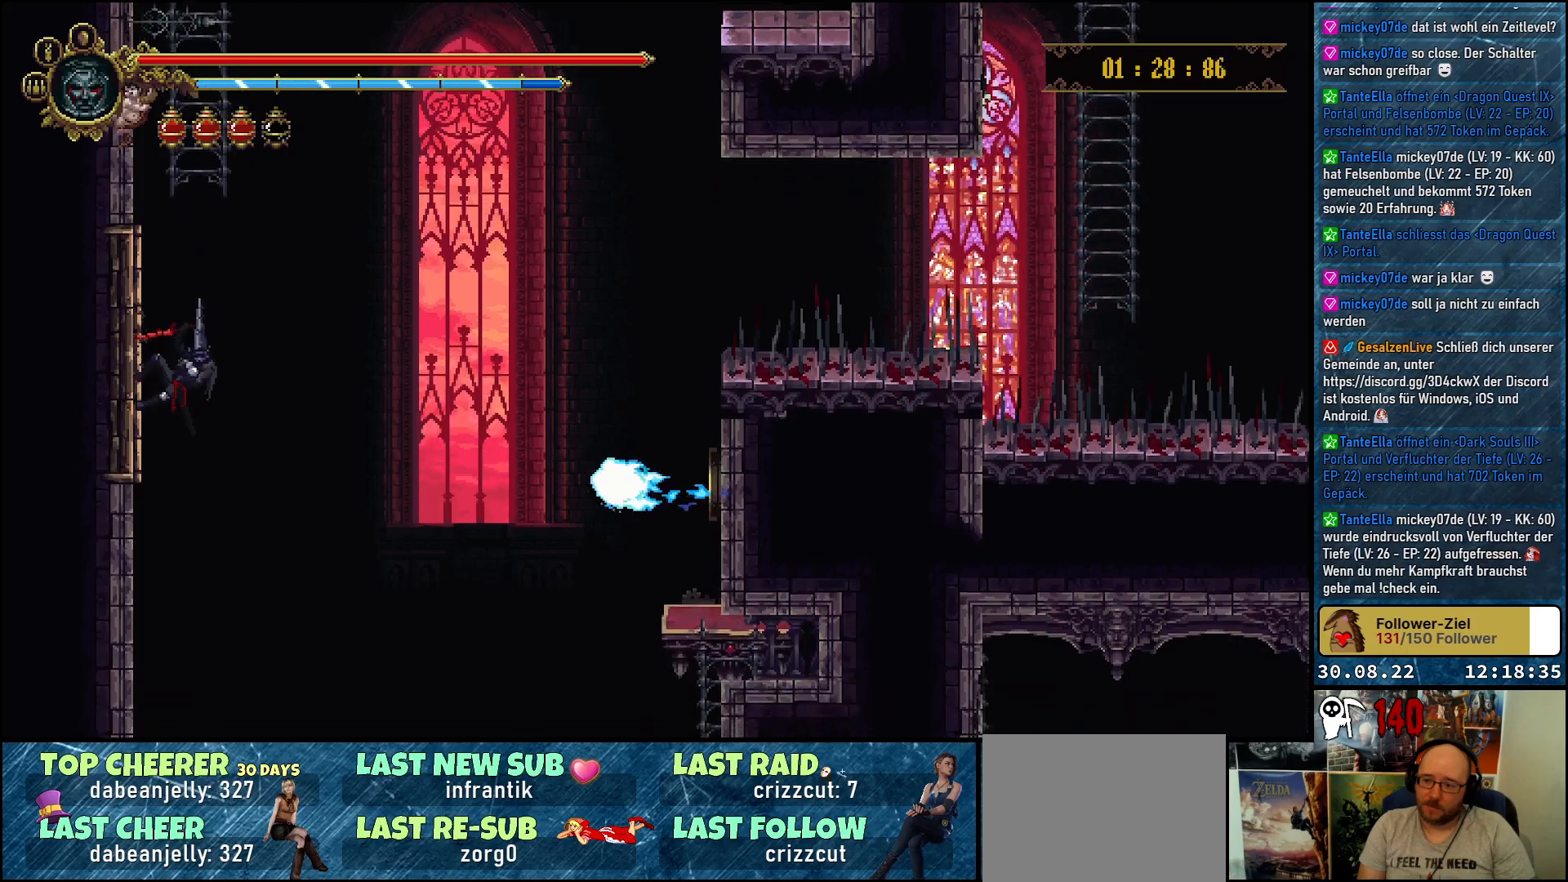
{"buttons": ["DPAD_RIGHT"], "left_stick": "center", "right_stick": "center", "events": [[233, "DPAD_RIGHT", "down"], [267, "A", "down"], [417, "A", "up"]]}
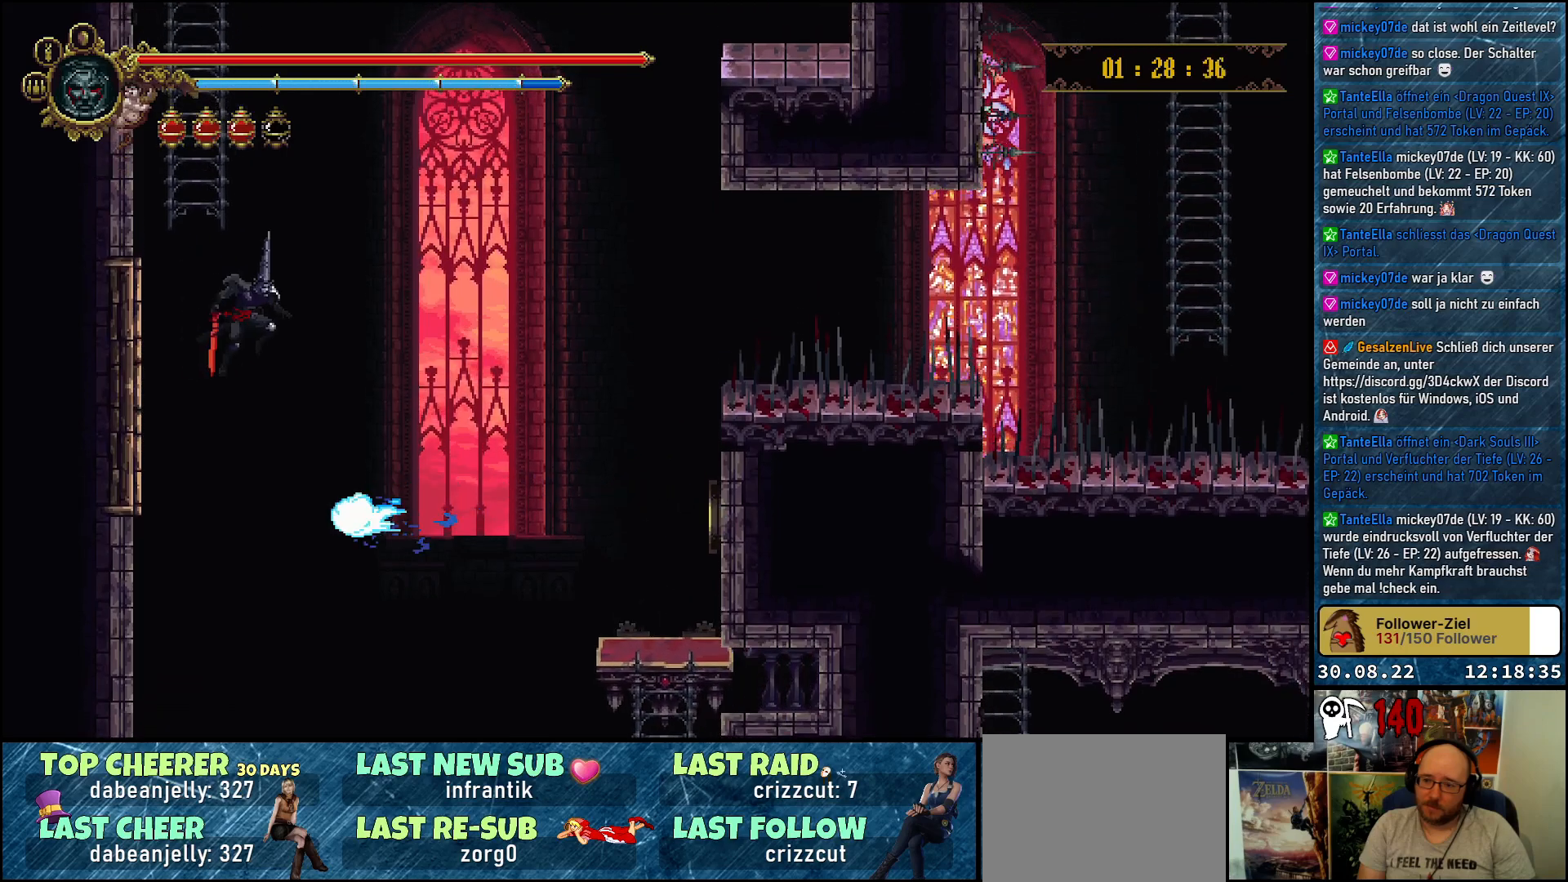
{"buttons": ["DPAD_RIGHT"], "left_stick": "center", "right_stick": "center", "events": []}
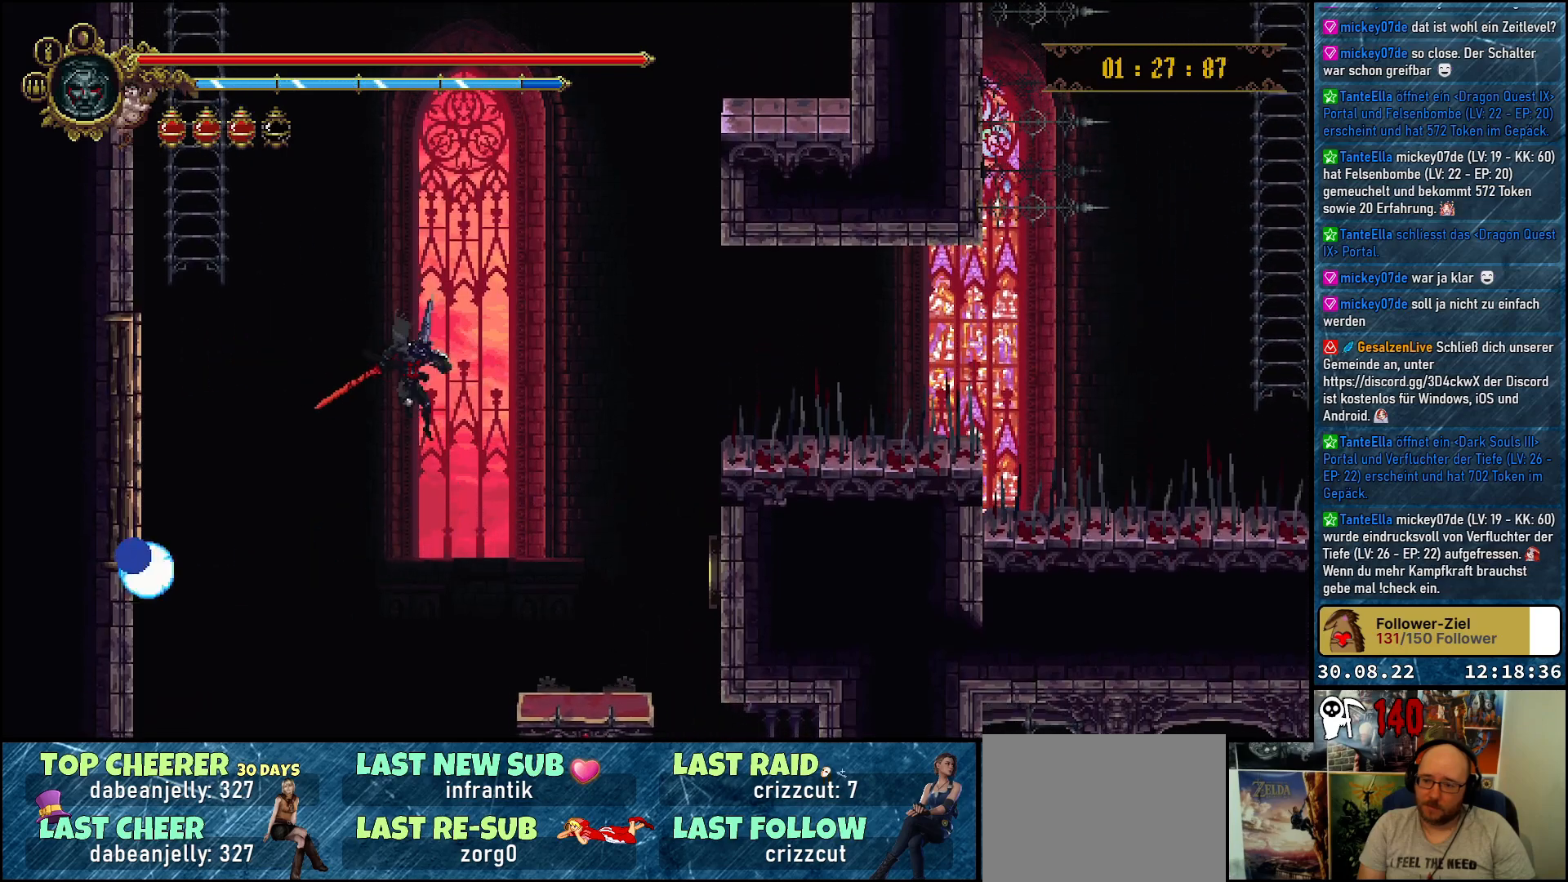
{"buttons": ["DPAD_DOWN"], "left_stick": "center", "right_stick": "center", "events": [[183, "DPAD_DOWN", "down"], [250, "DPAD_RIGHT", "up"]]}
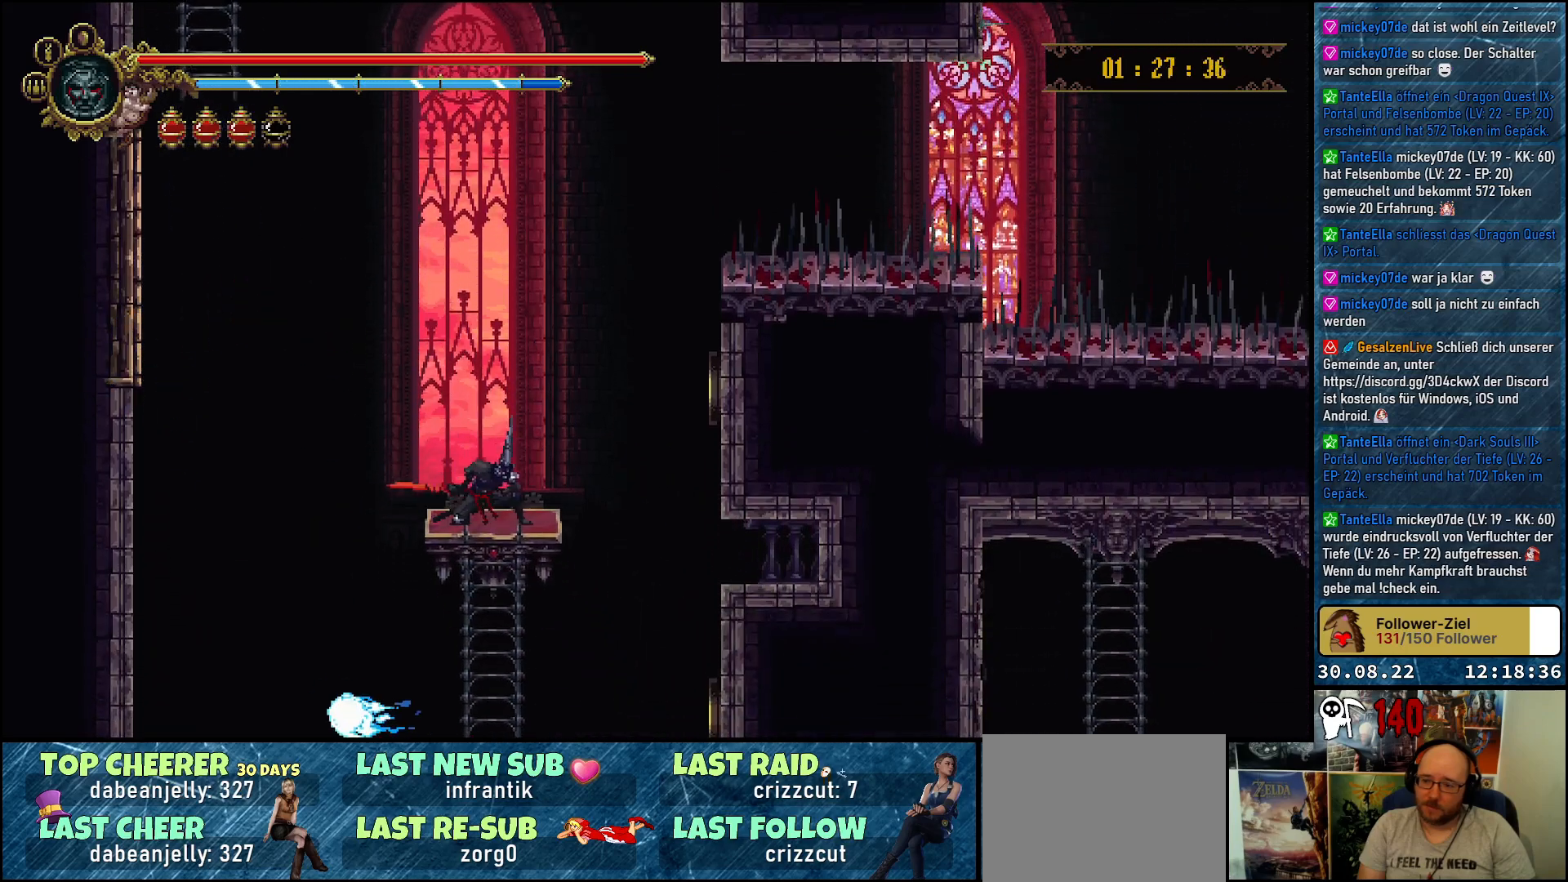
{"buttons": ["DPAD_DOWN"], "left_stick": "center", "right_stick": "center", "events": []}
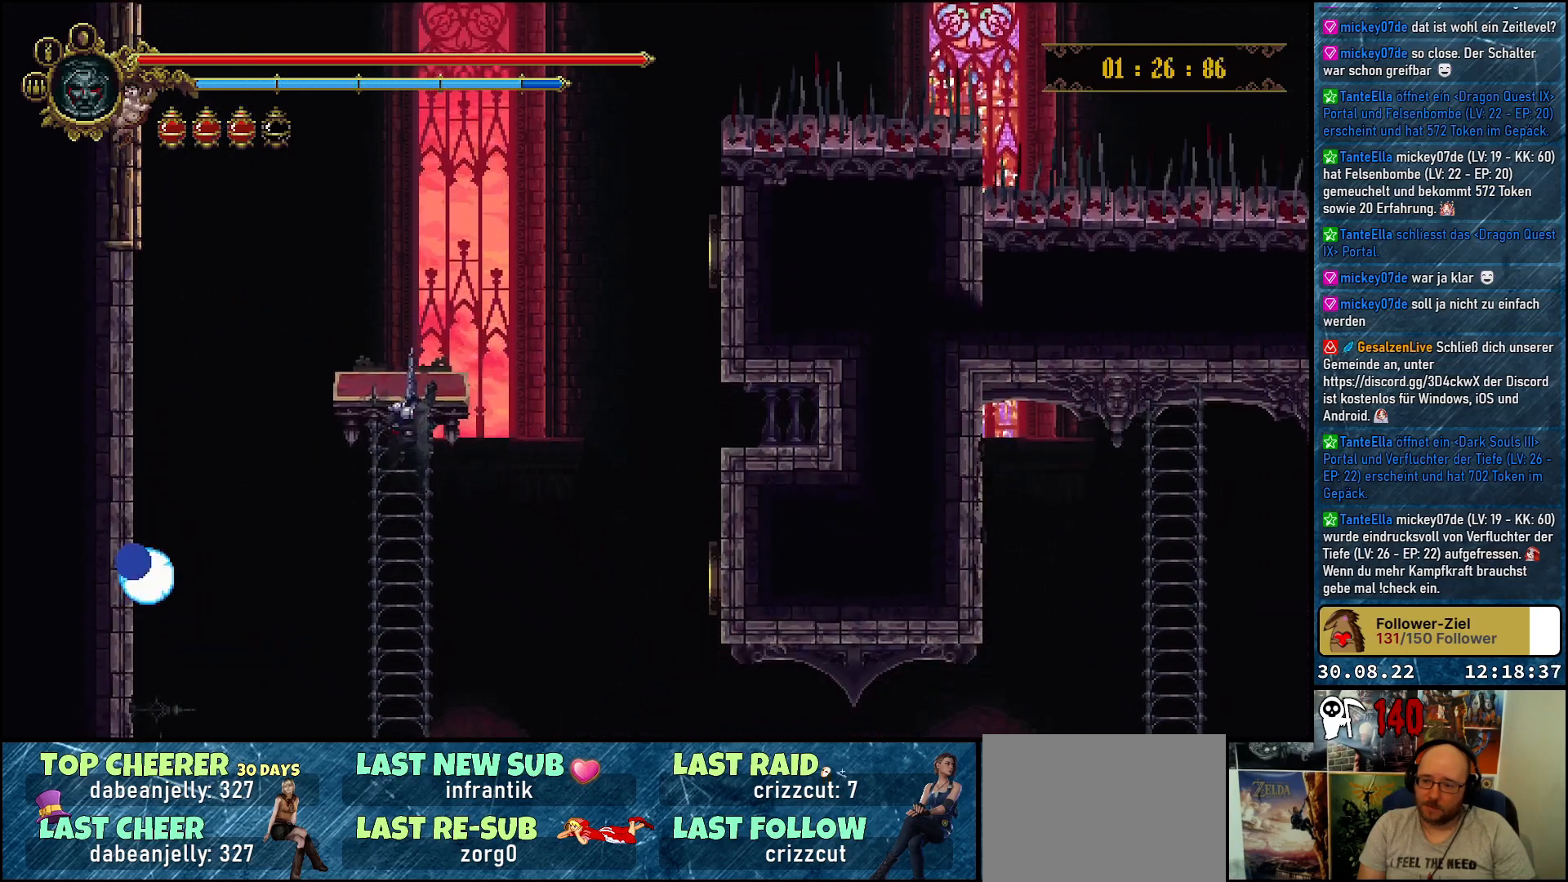
{"buttons": ["DPAD_UP"], "left_stick": "center", "right_stick": "center", "events": [[217, "DPAD_DOWN", "up"], [450, "DPAD_UP", "down"]]}
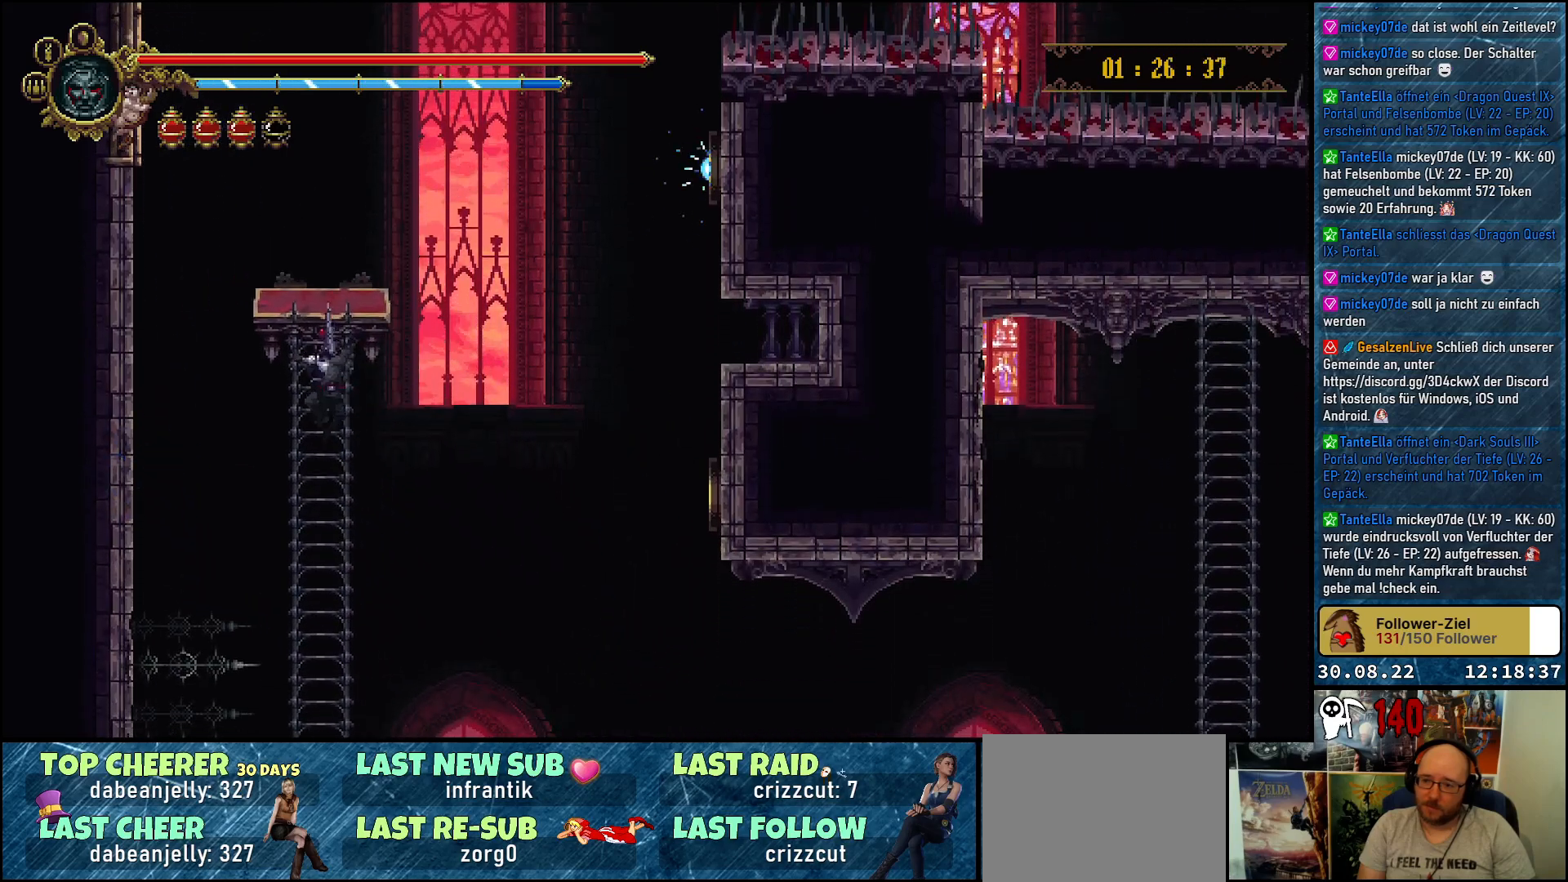
{"buttons": ["DPAD_UP"], "left_stick": "center", "right_stick": "center", "events": [[100, "DPAD_UP", "up"], [467, "DPAD_UP", "down"]]}
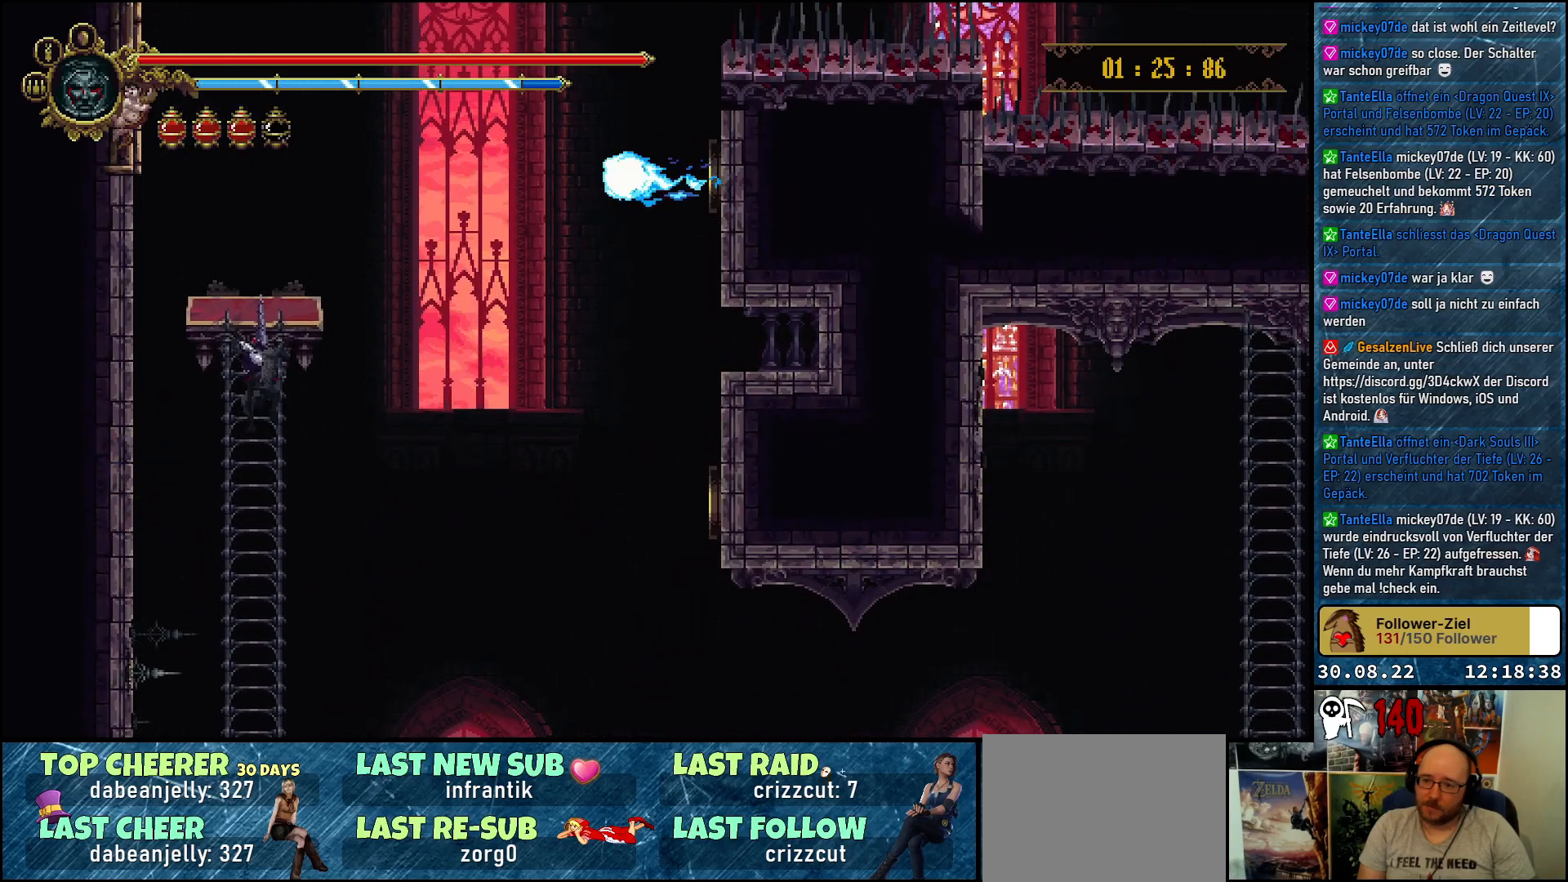
{"buttons": [], "left_stick": "center", "right_stick": "center", "events": [[33, "DPAD_UP", "up"]]}
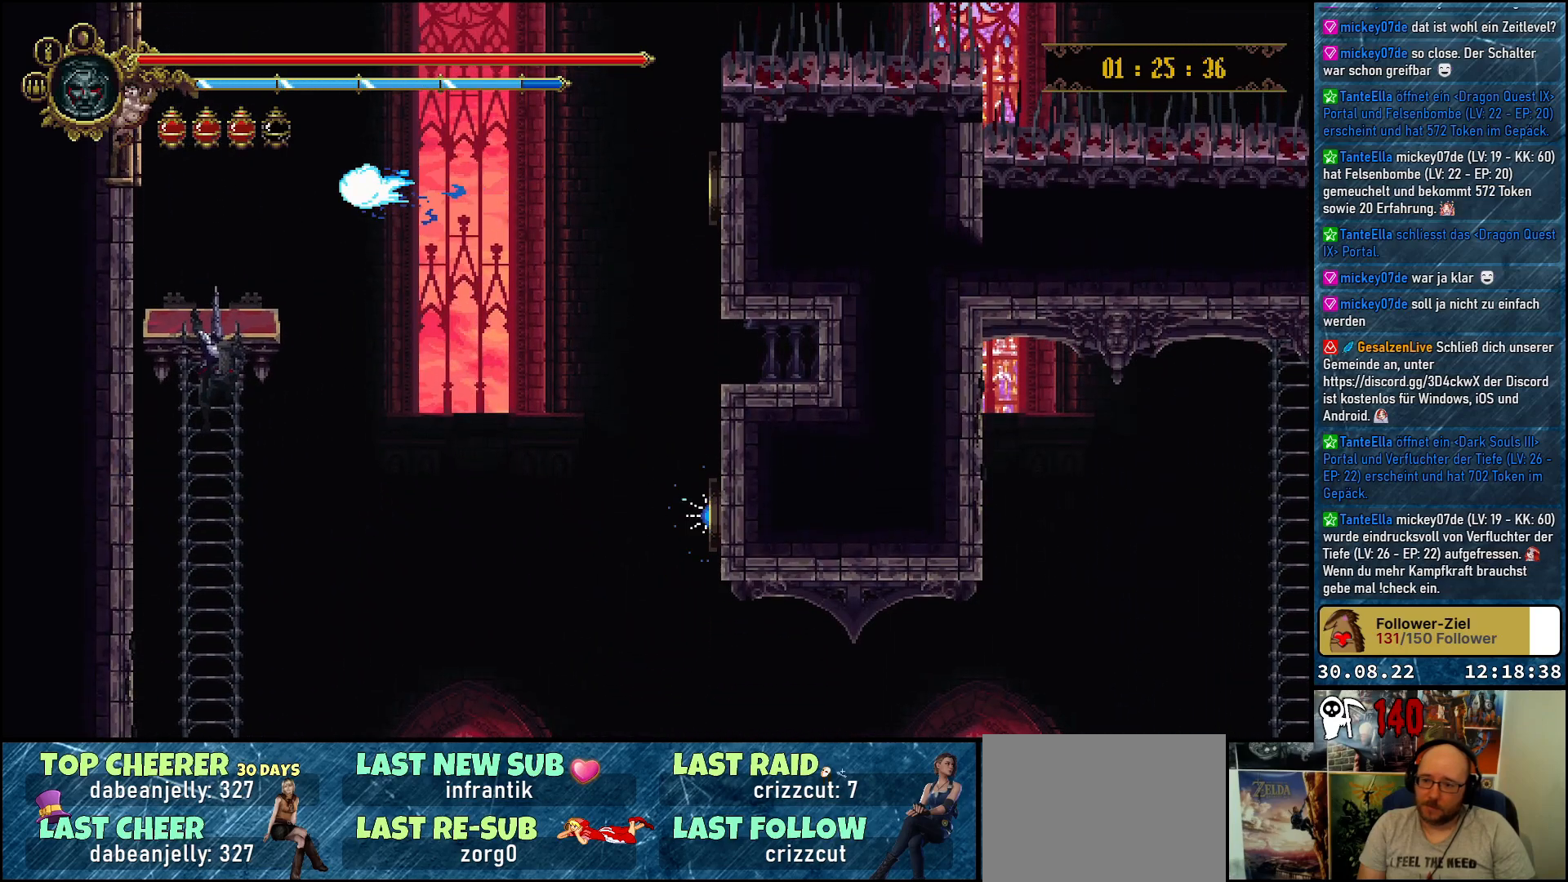
{"buttons": [], "left_stick": "center", "right_stick": "center", "events": []}
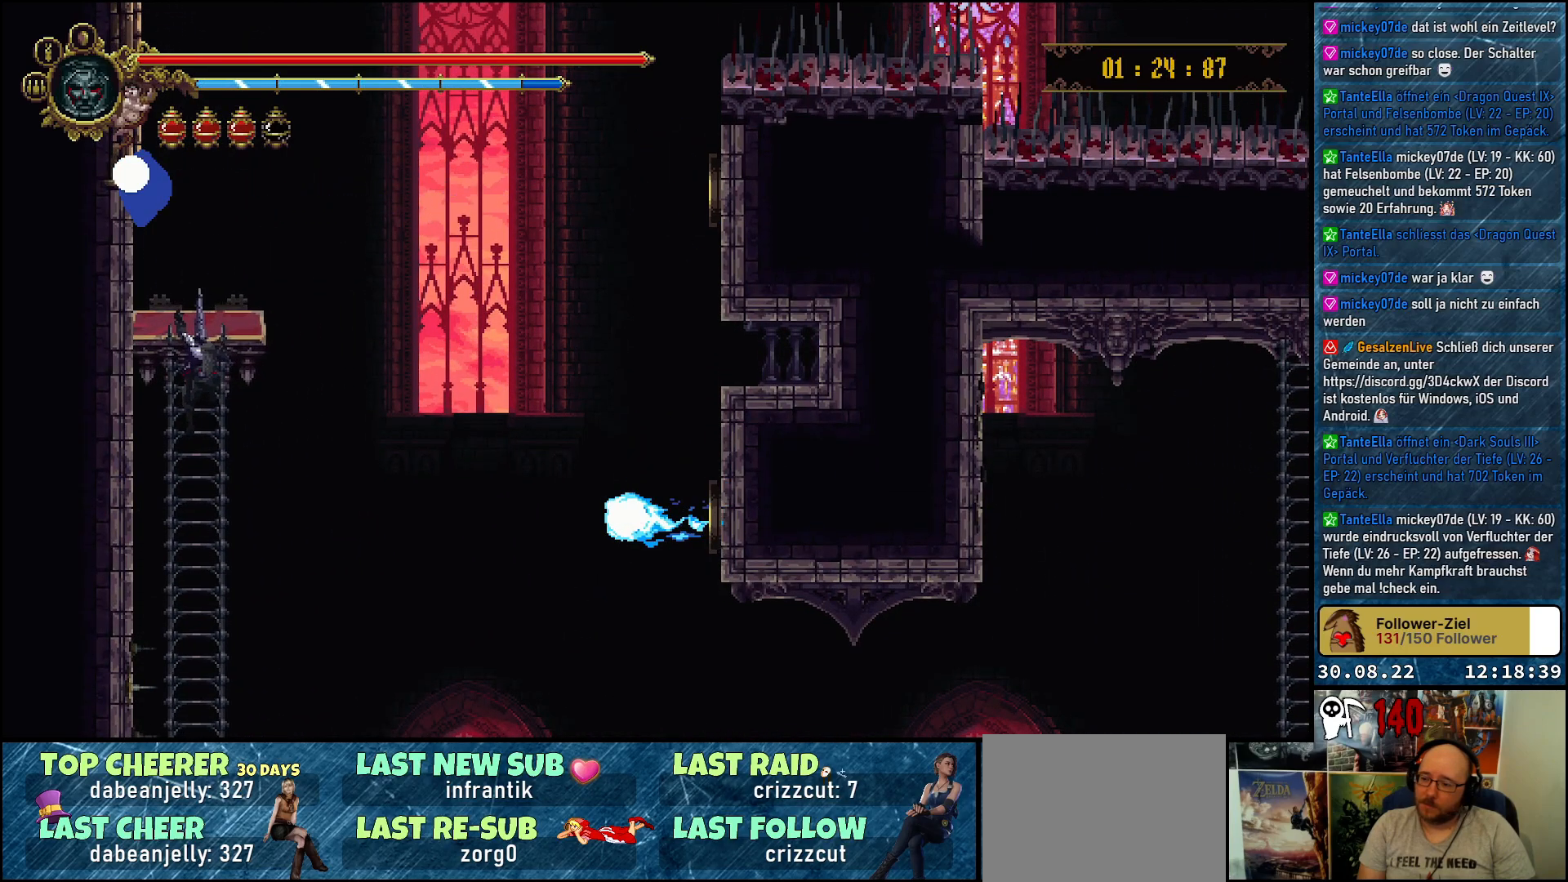
{"buttons": [], "left_stick": "center", "right_stick": "center", "events": []}
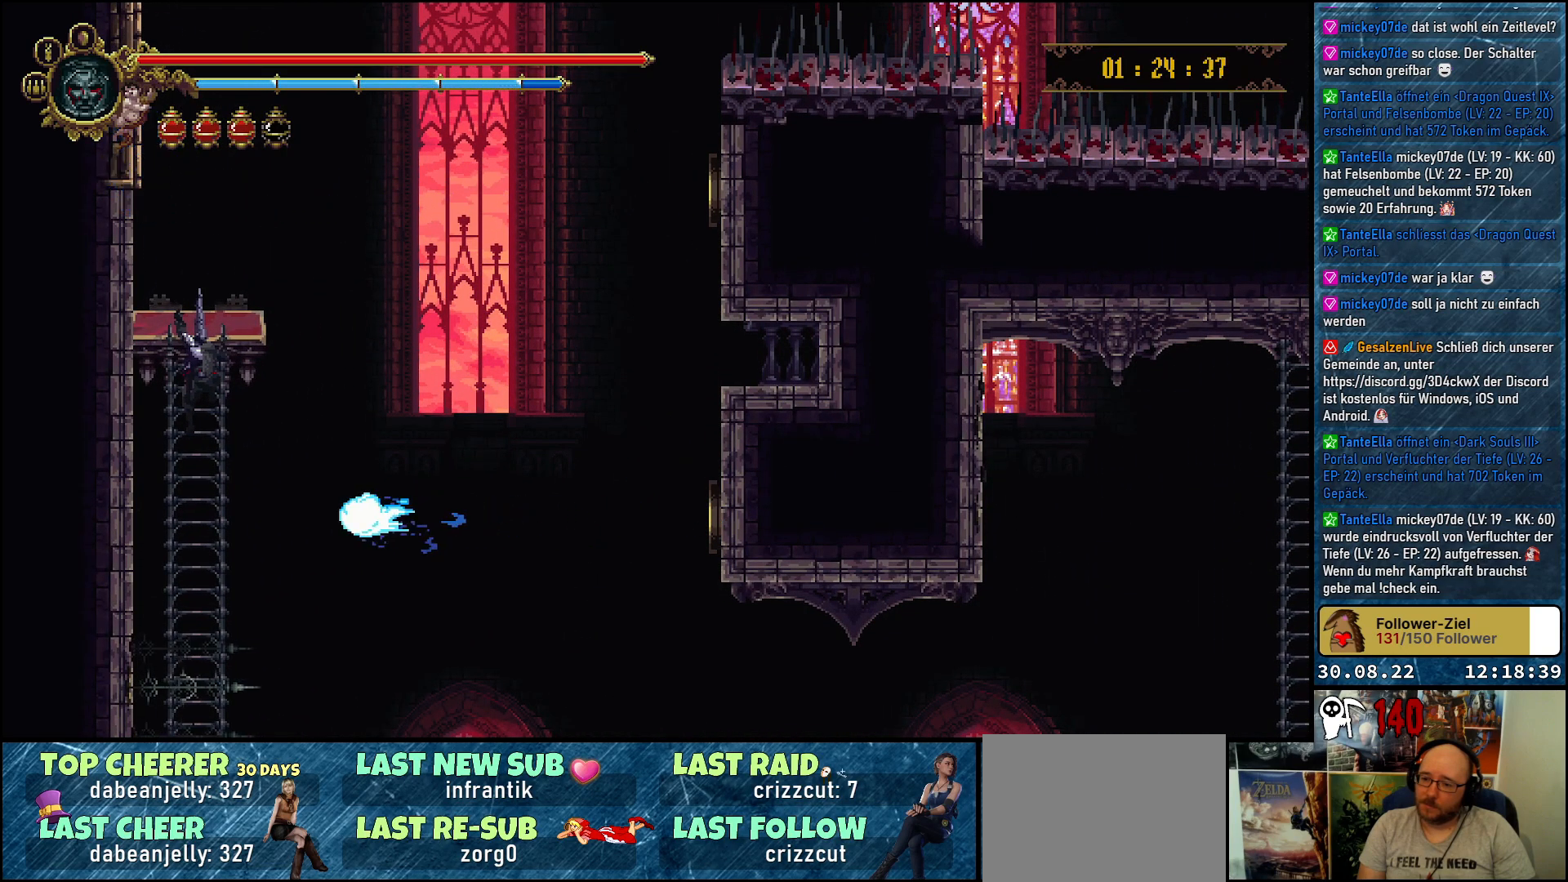
{"buttons": ["DPAD_DOWN"], "left_stick": "center", "right_stick": "center", "events": [[333, "DPAD_DOWN", "down"]]}
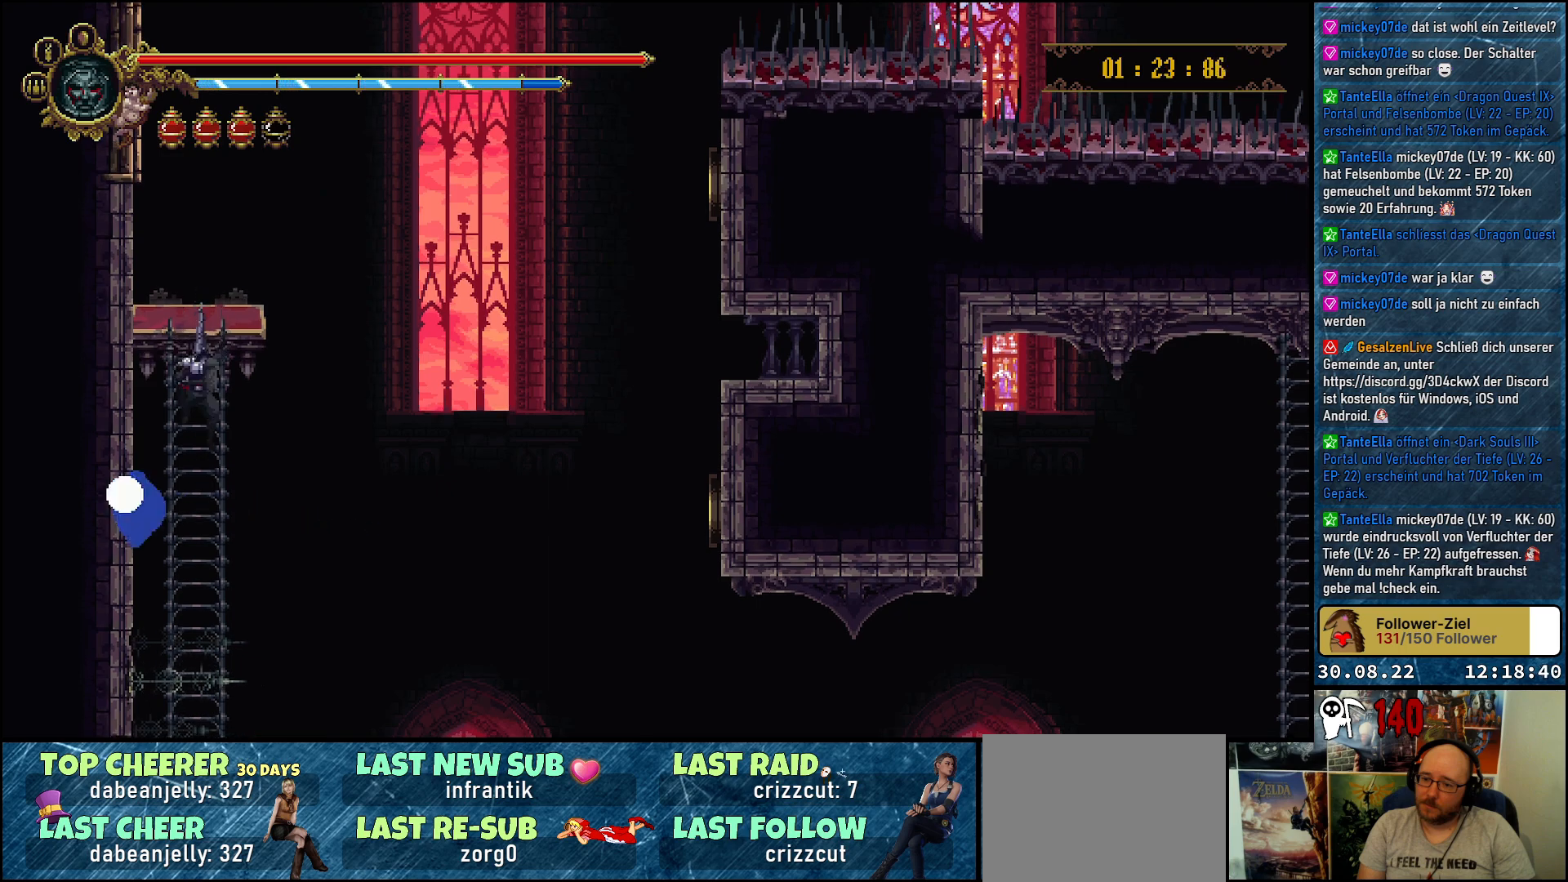
{"buttons": ["DPAD_DOWN"], "left_stick": "center", "right_stick": "center", "events": []}
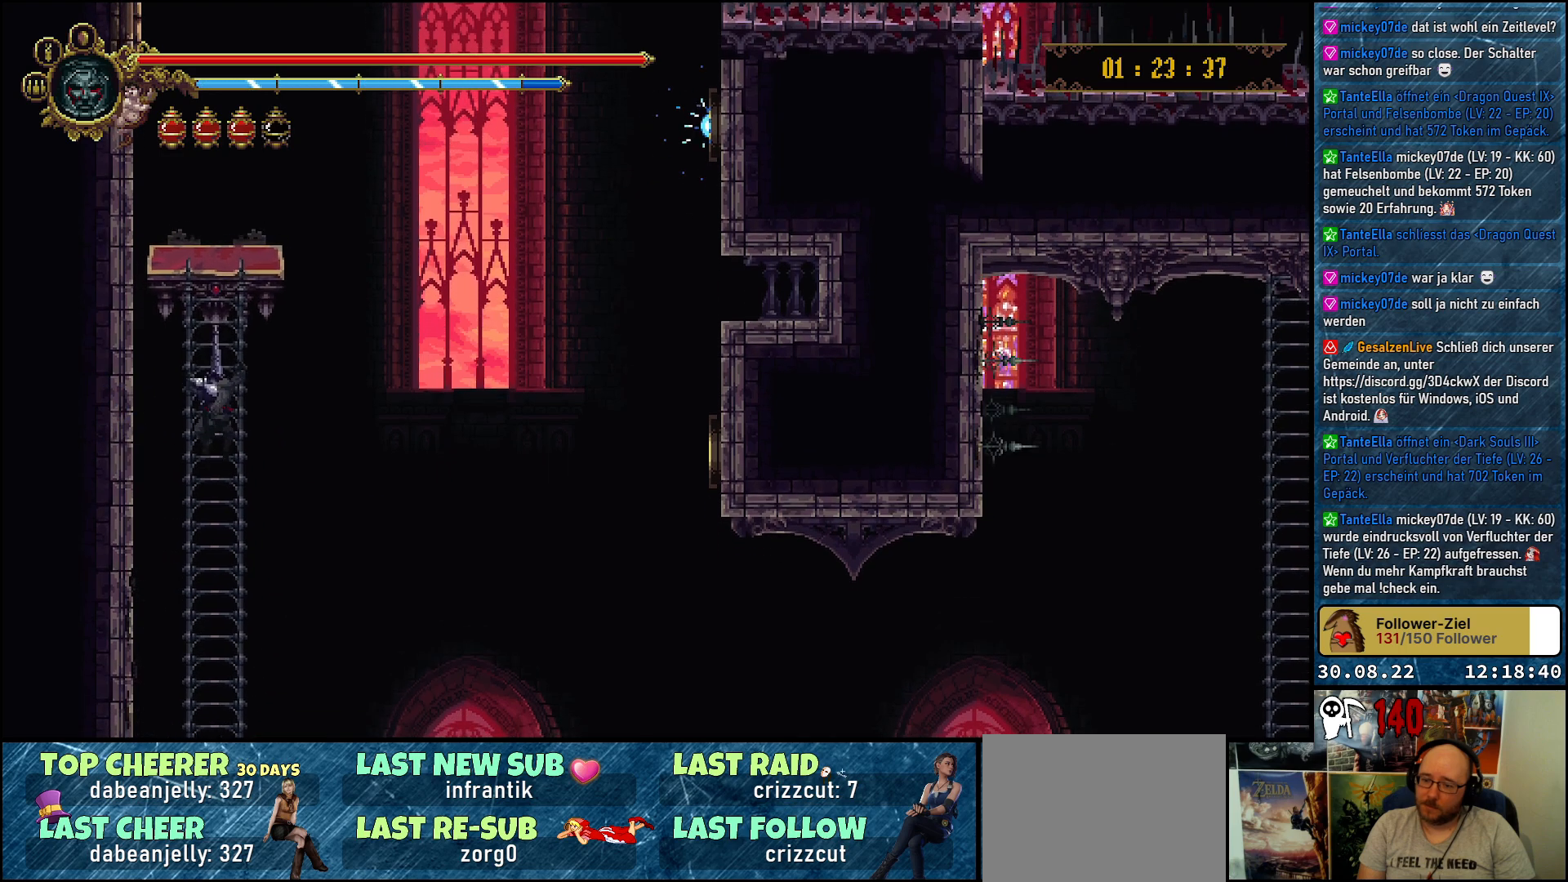
{"buttons": ["DPAD_DOWN"], "left_stick": "center", "right_stick": "center", "events": []}